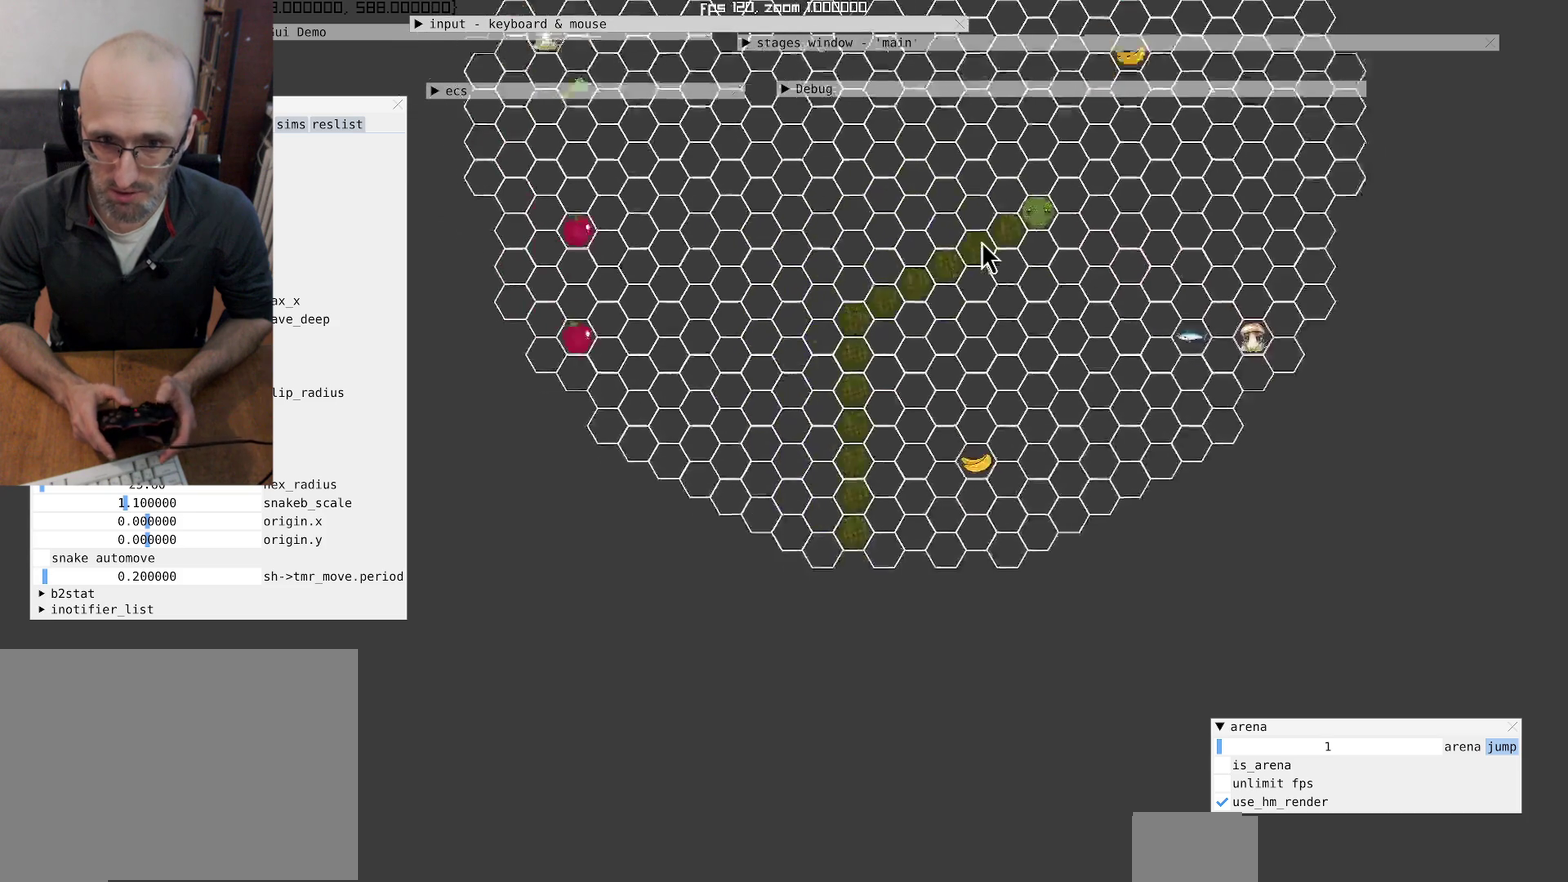
Gameplay with a controller (Xbox layout); each line is a JSON object with the inputs held at the frame after it. "events" lists button and stick changes between this image and that frame as [ms after this image, input, new state], when the widget could be followed in between. Not read: L3 R3.
{"buttons": [], "left_stick": "center", "right_stick": "up", "events": [[367, "right_stick", "up"]]}
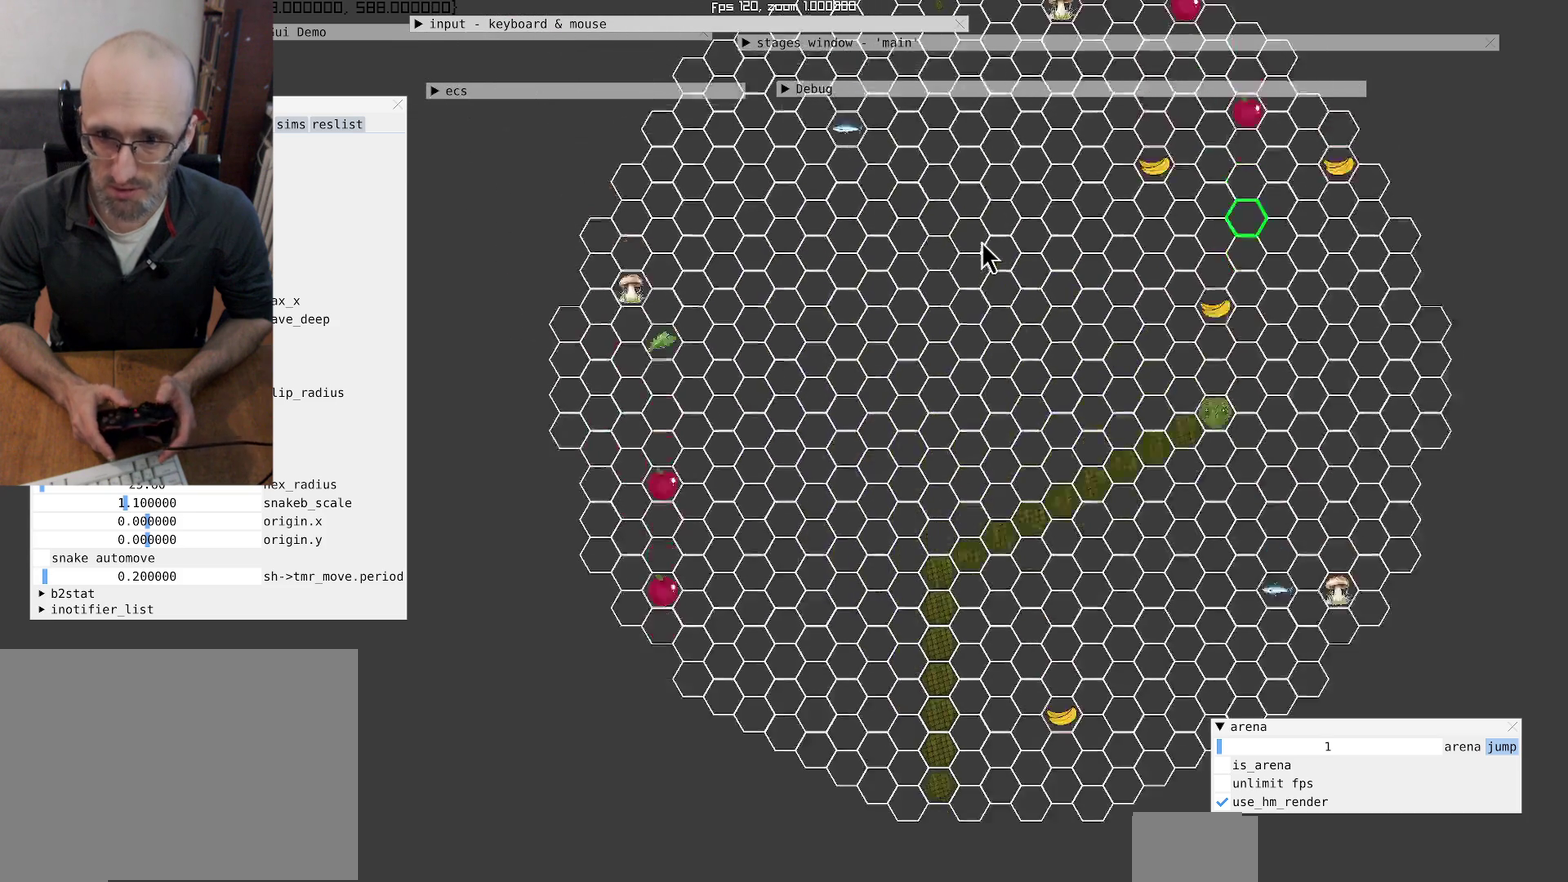
{"buttons": [], "left_stick": "up-right", "right_stick": "center", "events": [[200, "right_stick", "center"], [500, "left_stick", "up-right"]]}
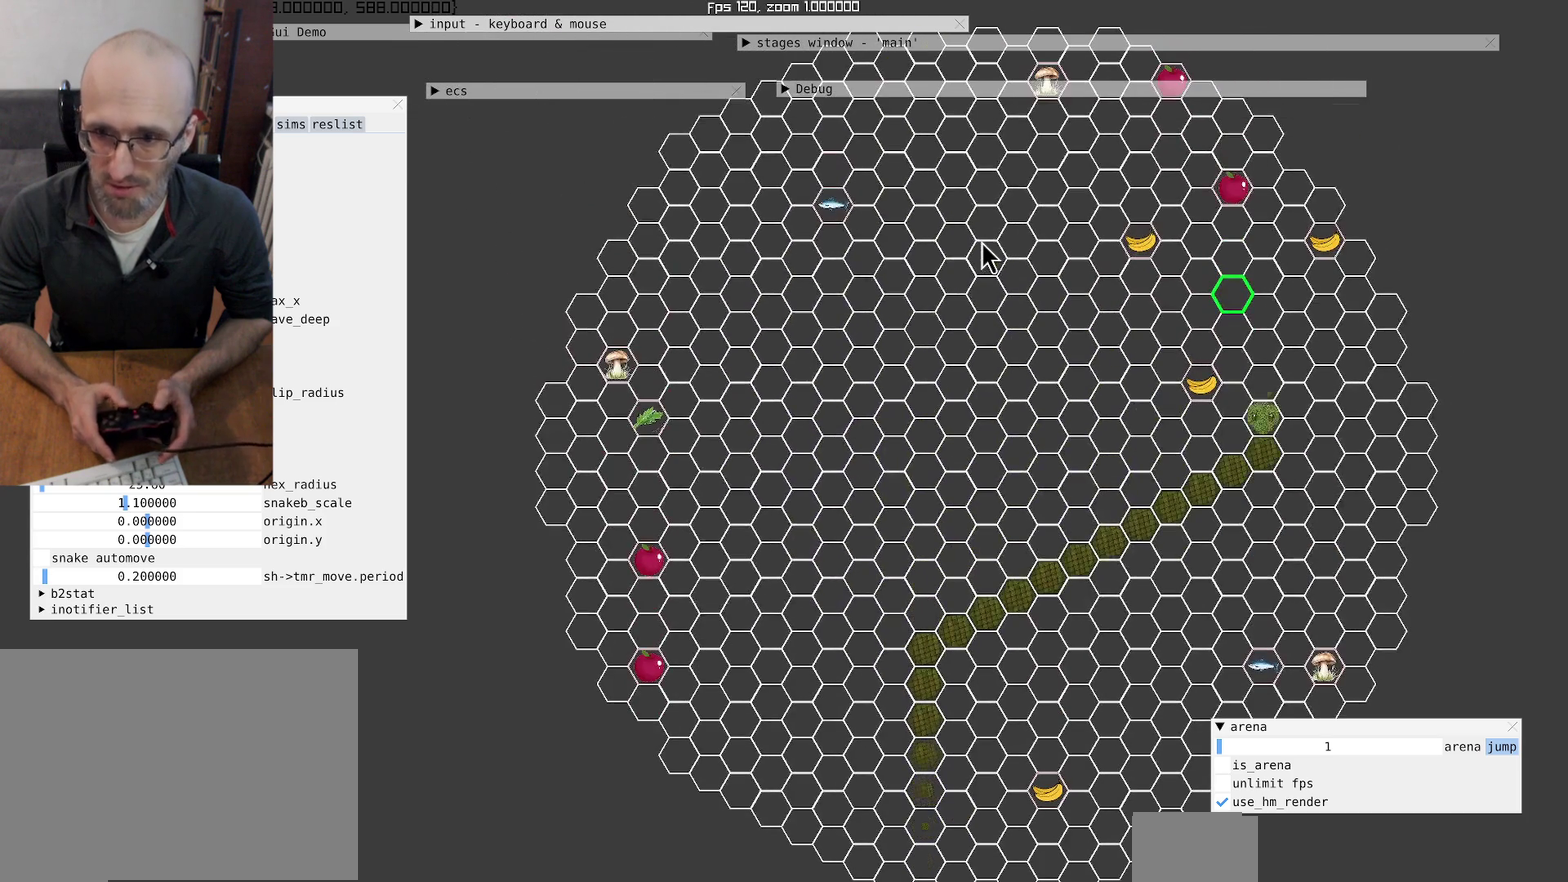
{"buttons": [], "left_stick": "center", "right_stick": "center", "events": [[167, "left_stick", "center"]]}
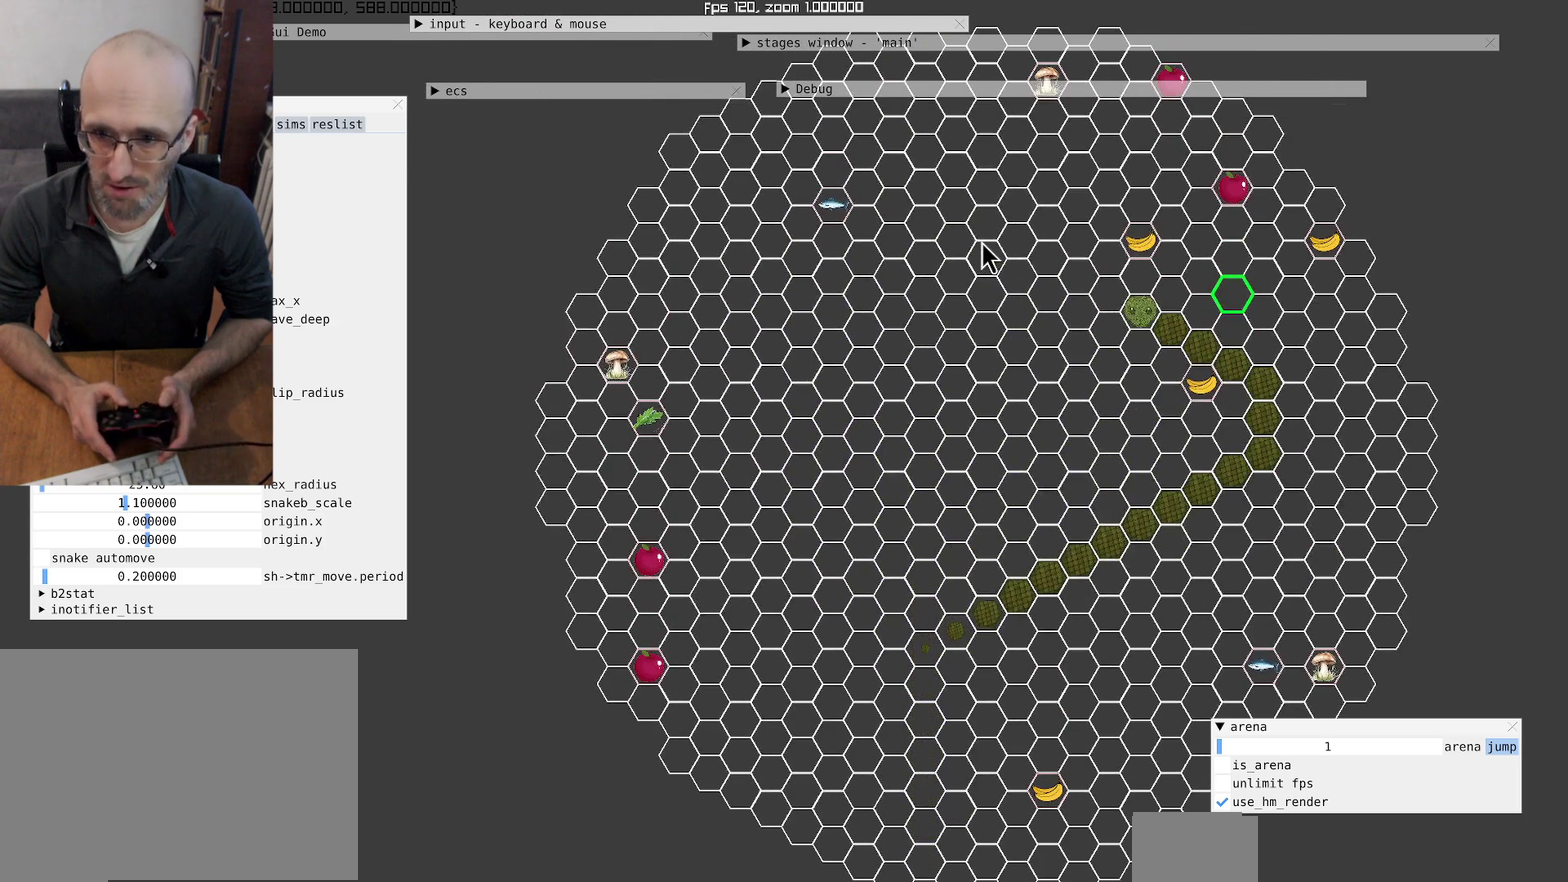
{"buttons": [], "left_stick": "center", "right_stick": "center", "events": [[167, "left_stick", "left"], [433, "left_stick", "center"]]}
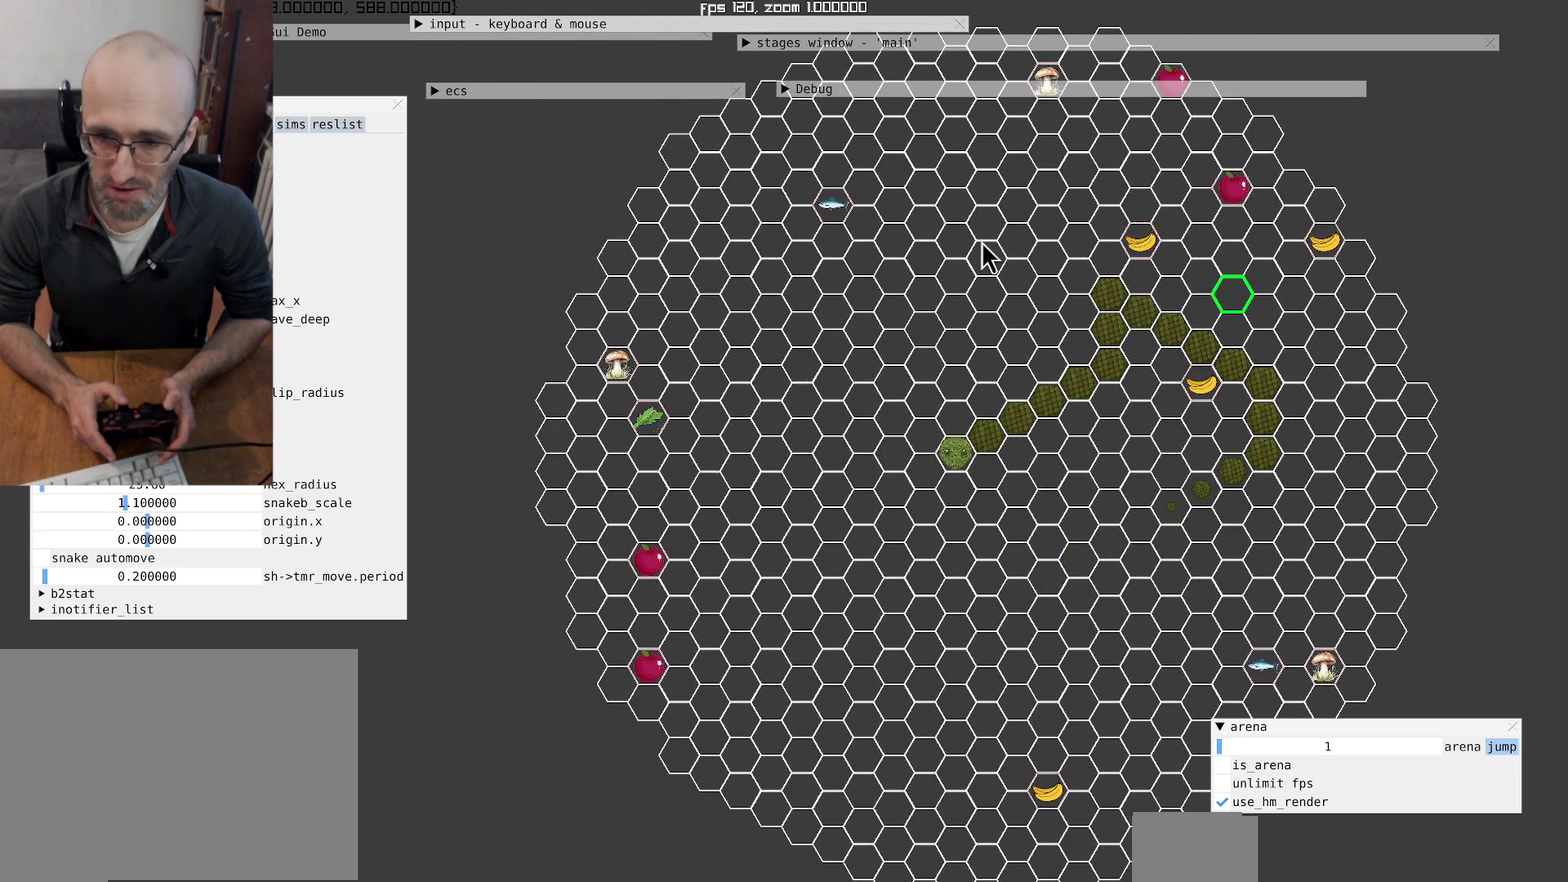
{"buttons": [], "left_stick": "center", "right_stick": "center", "events": []}
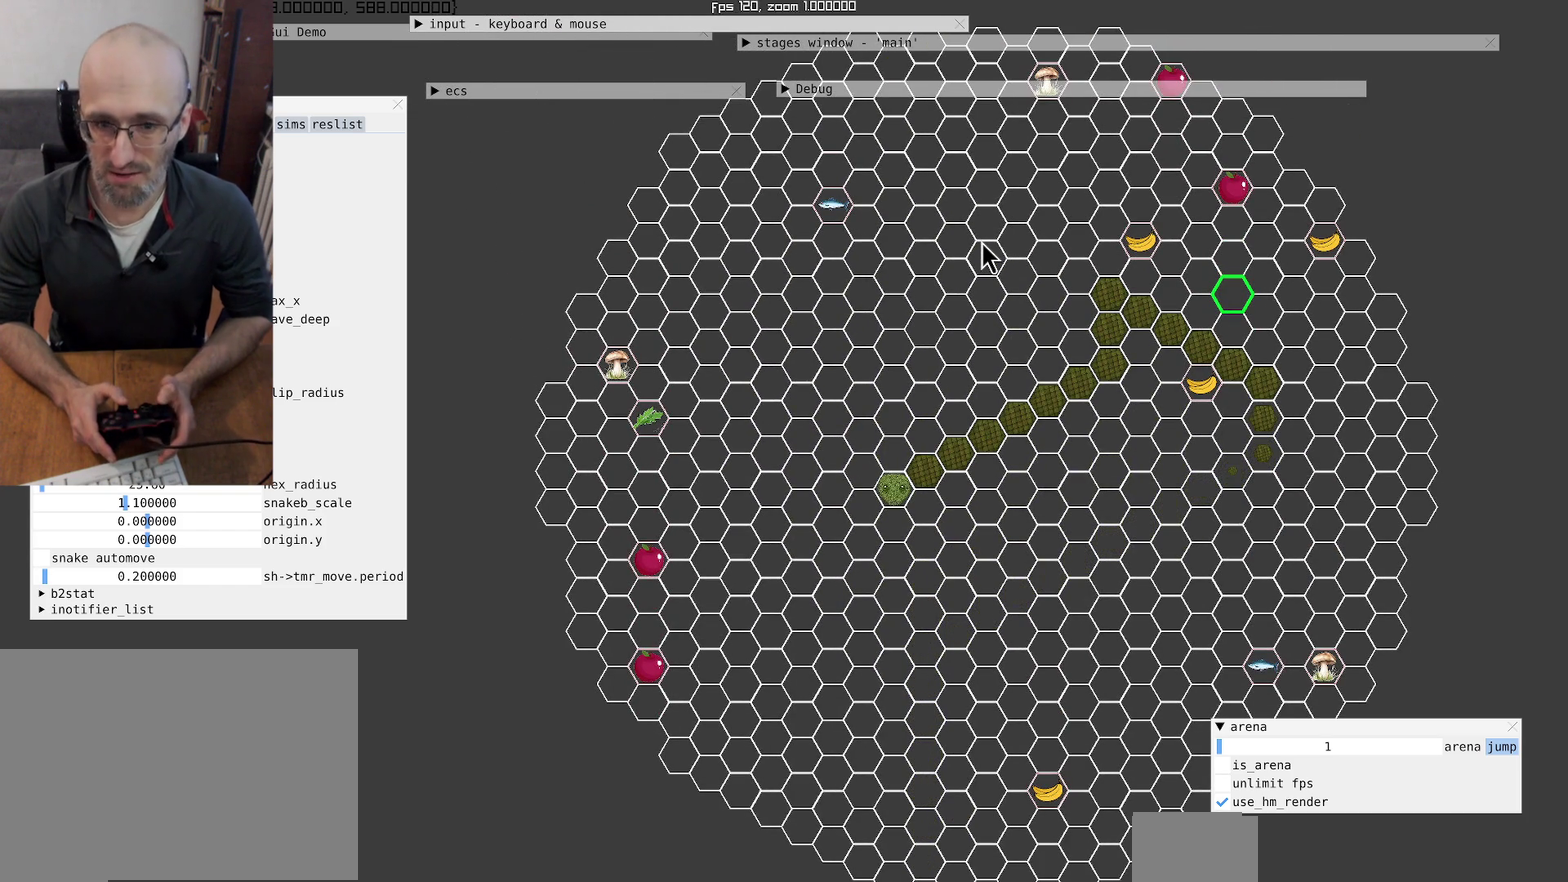
{"buttons": [], "left_stick": "up-right", "right_stick": "center", "events": [[333, "left_stick", "up"], [400, "left_stick", "up-right"]]}
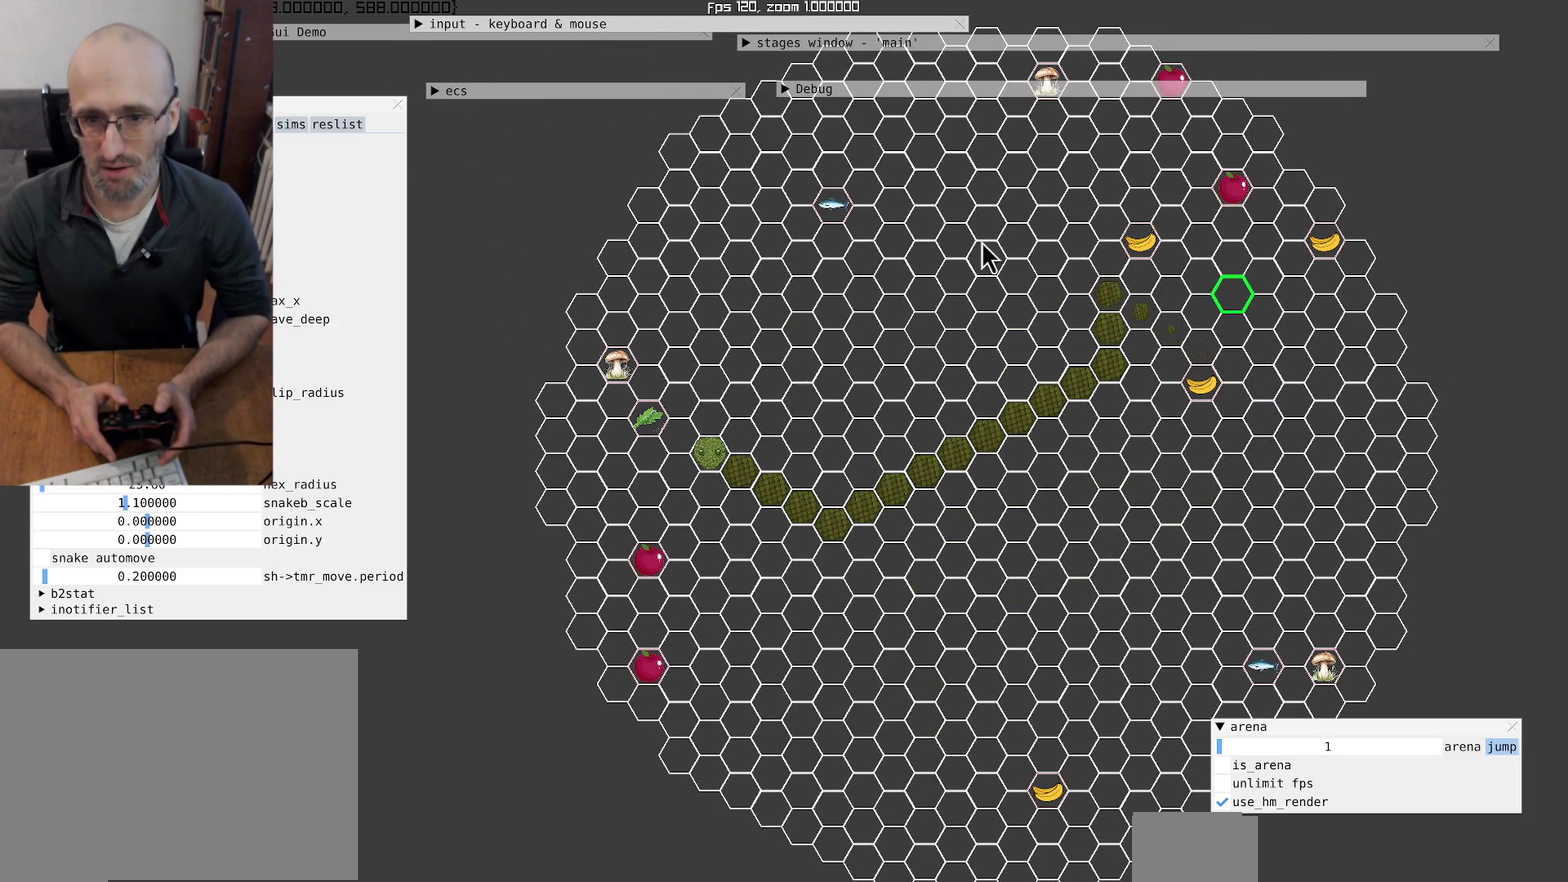
{"buttons": [], "left_stick": "up-right", "right_stick": "center", "events": [[67, "left_stick", "center"], [433, "left_stick", "up-right"]]}
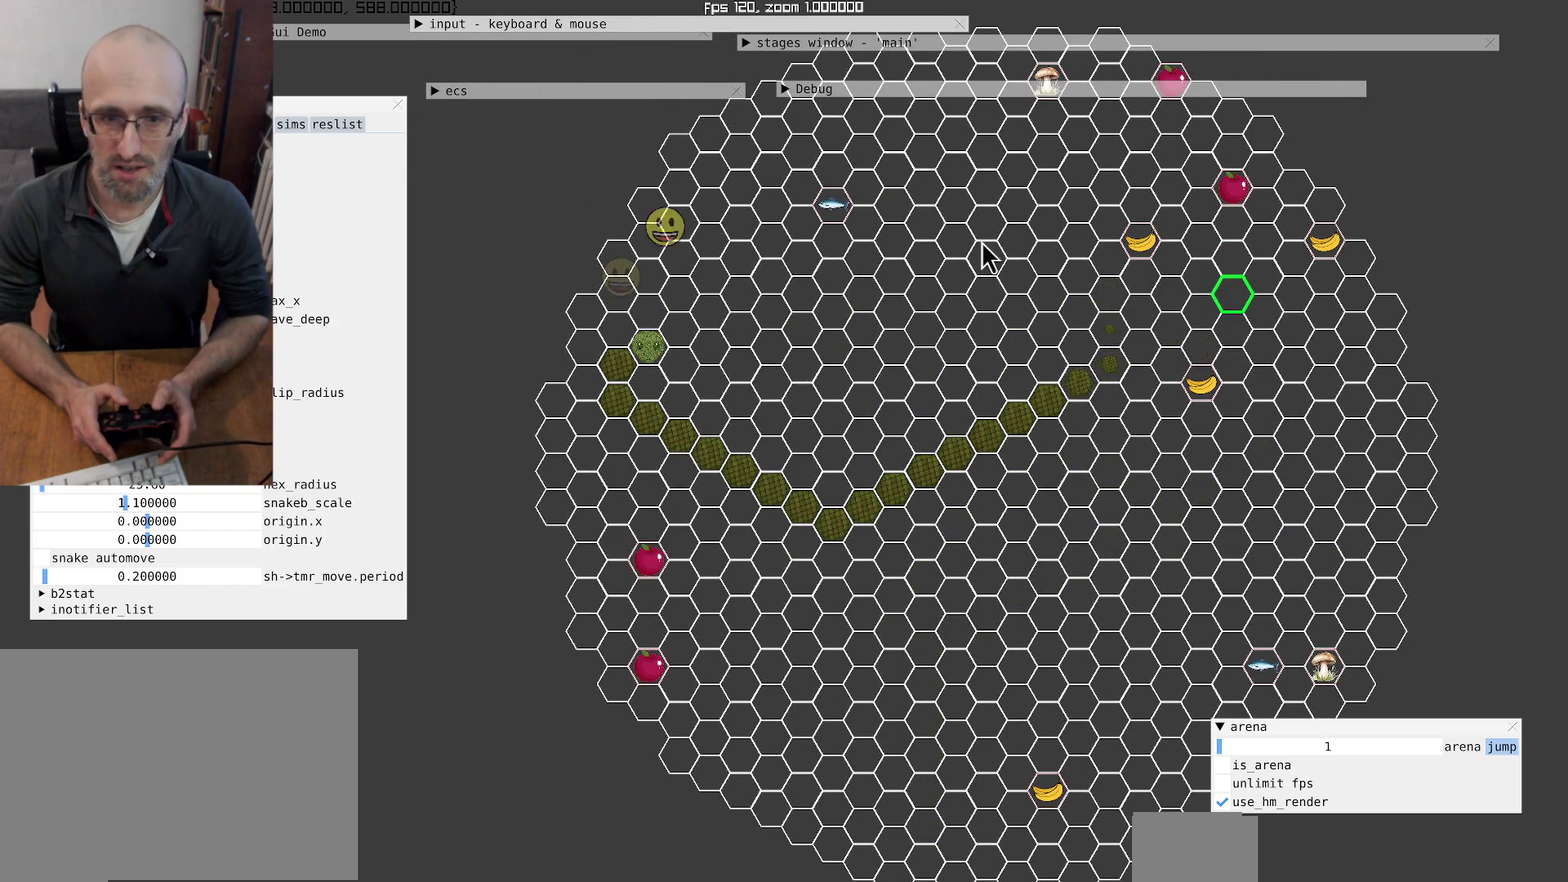
{"buttons": [], "left_stick": "center", "right_stick": "center", "events": [[100, "left_stick", "right"], [200, "left_stick", "center"]]}
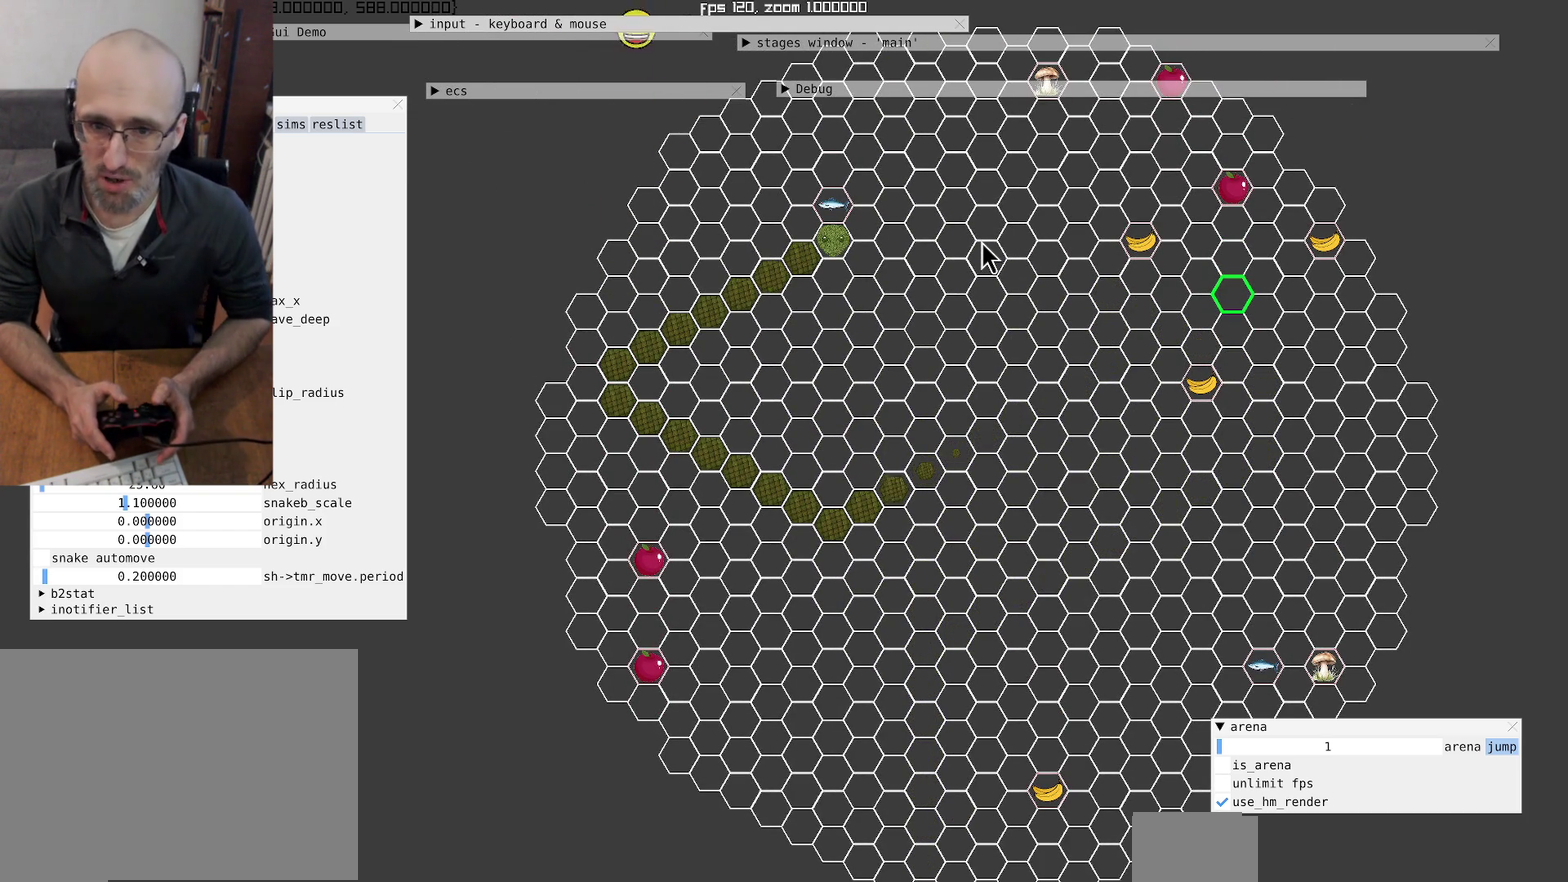
{"buttons": [], "left_stick": "center", "right_stick": "center", "events": []}
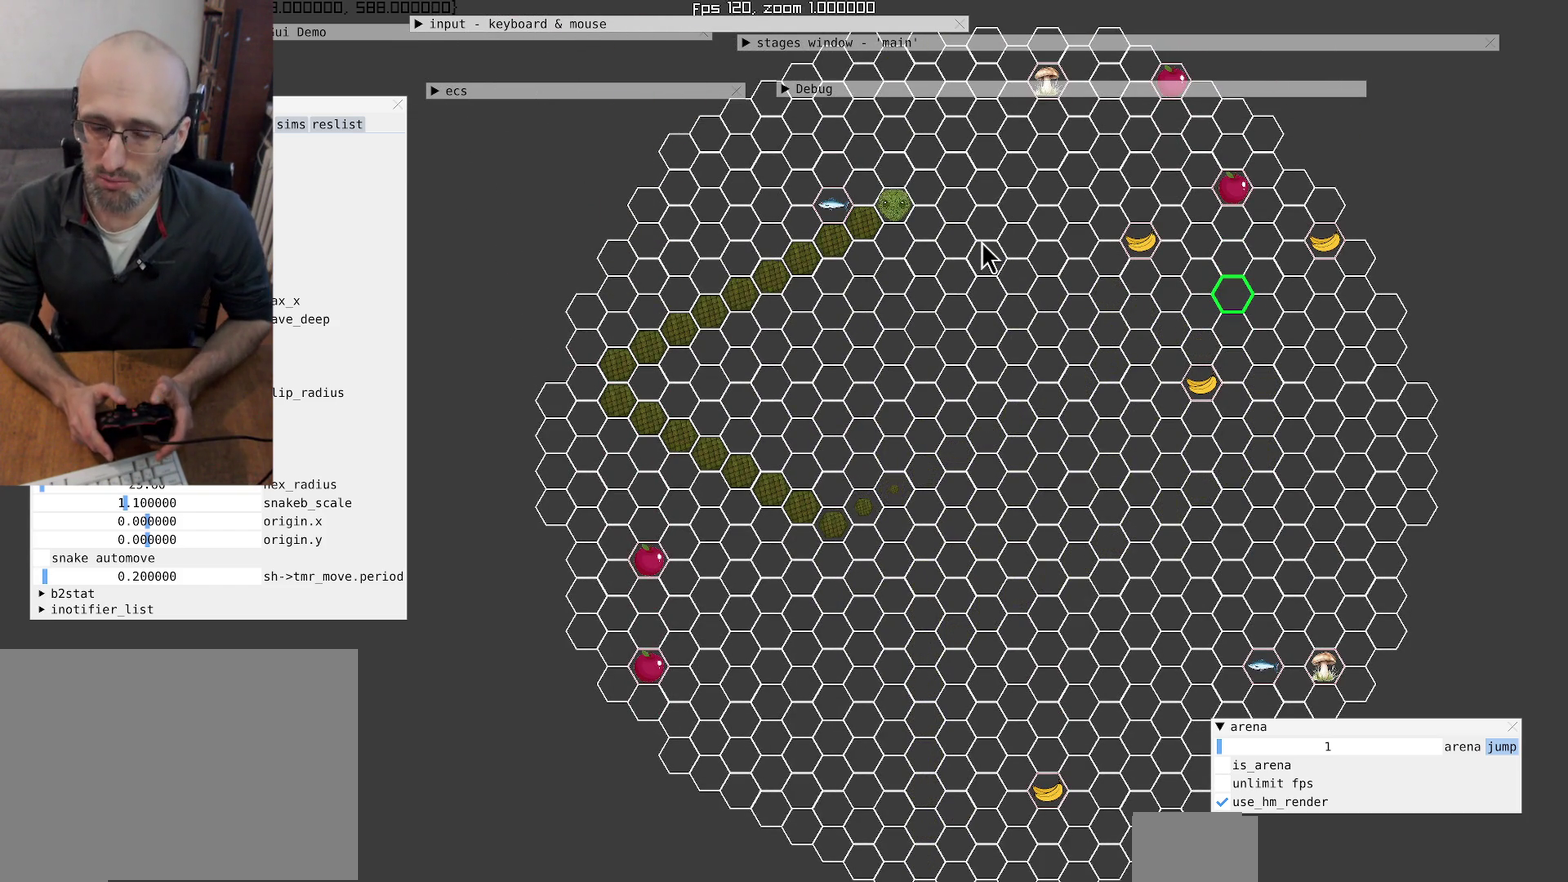
{"buttons": [], "left_stick": "center", "right_stick": "center", "events": []}
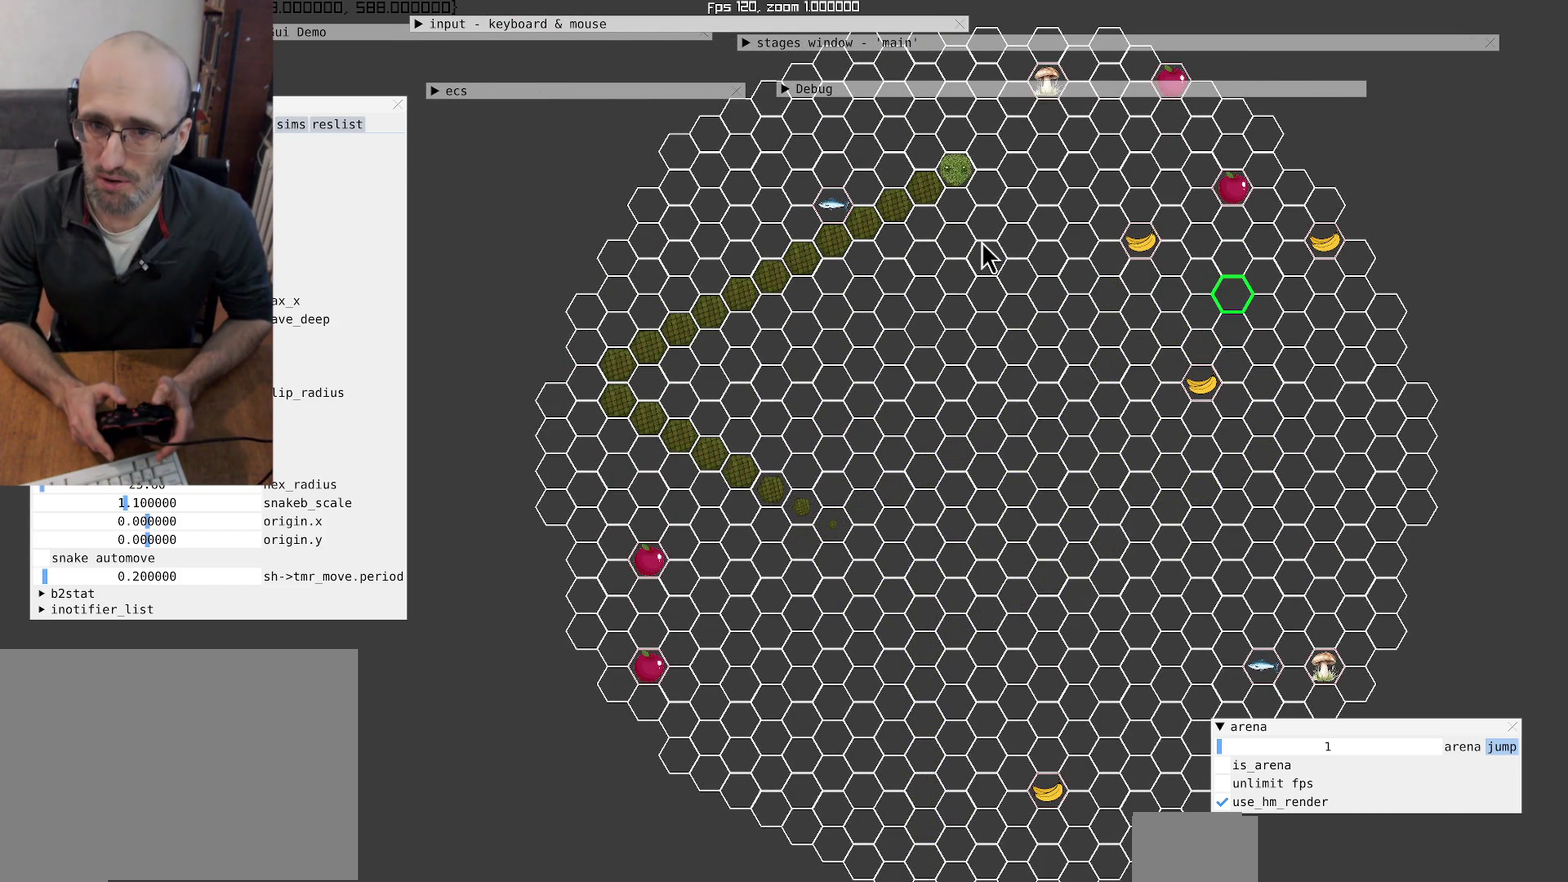
{"buttons": [], "left_stick": "center", "right_stick": "center", "events": [[100, "left_stick", "down"], [200, "left_stick", "down-left"], [267, "left_stick", "center"]]}
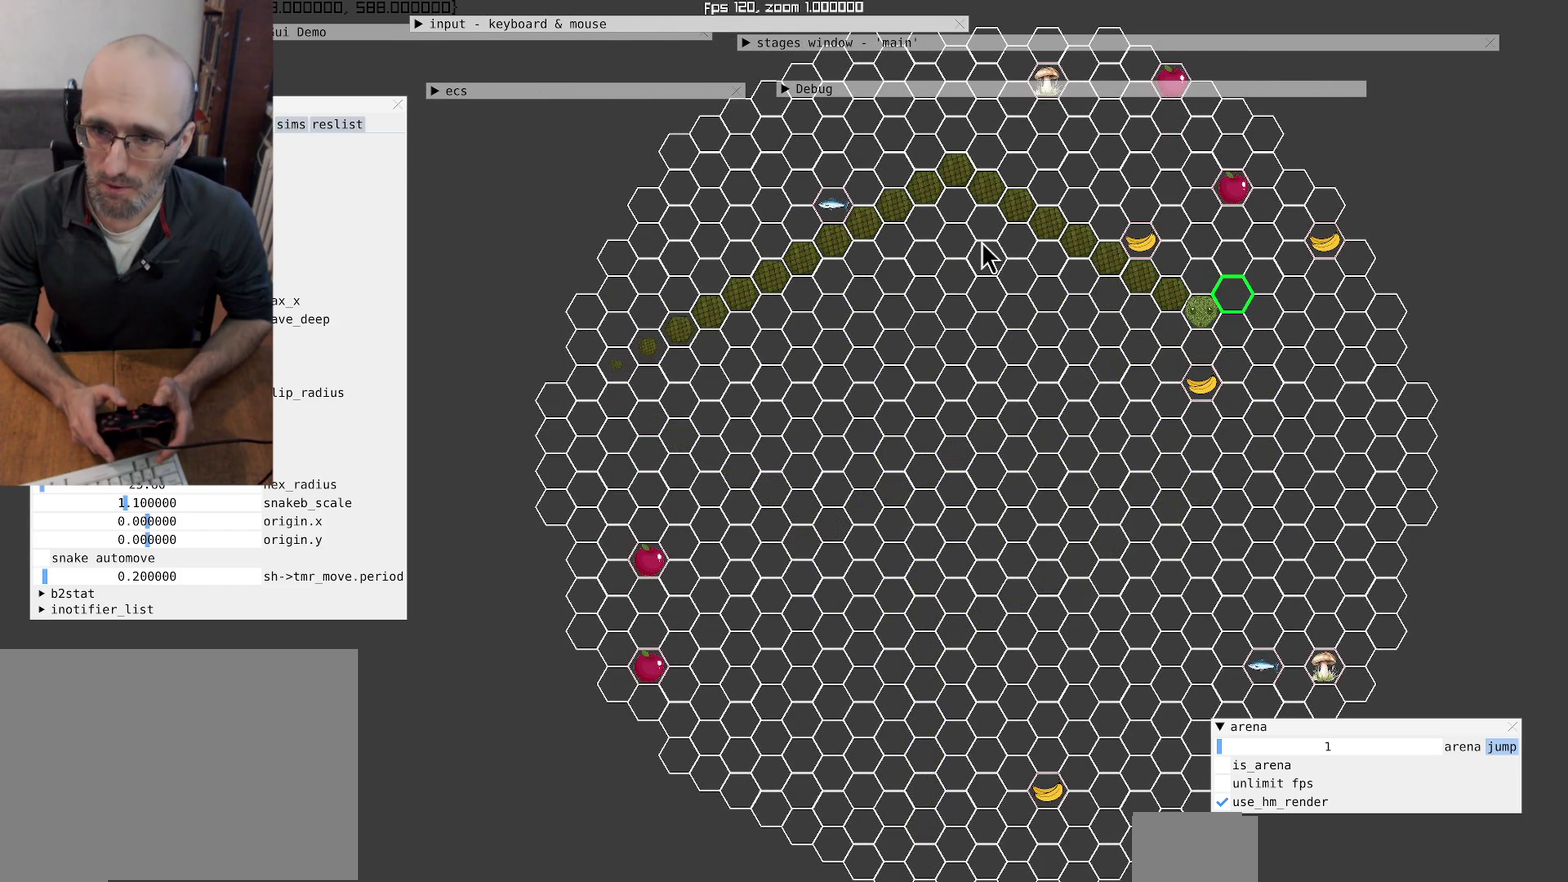
{"buttons": [], "left_stick": "center", "right_stick": "center", "events": []}
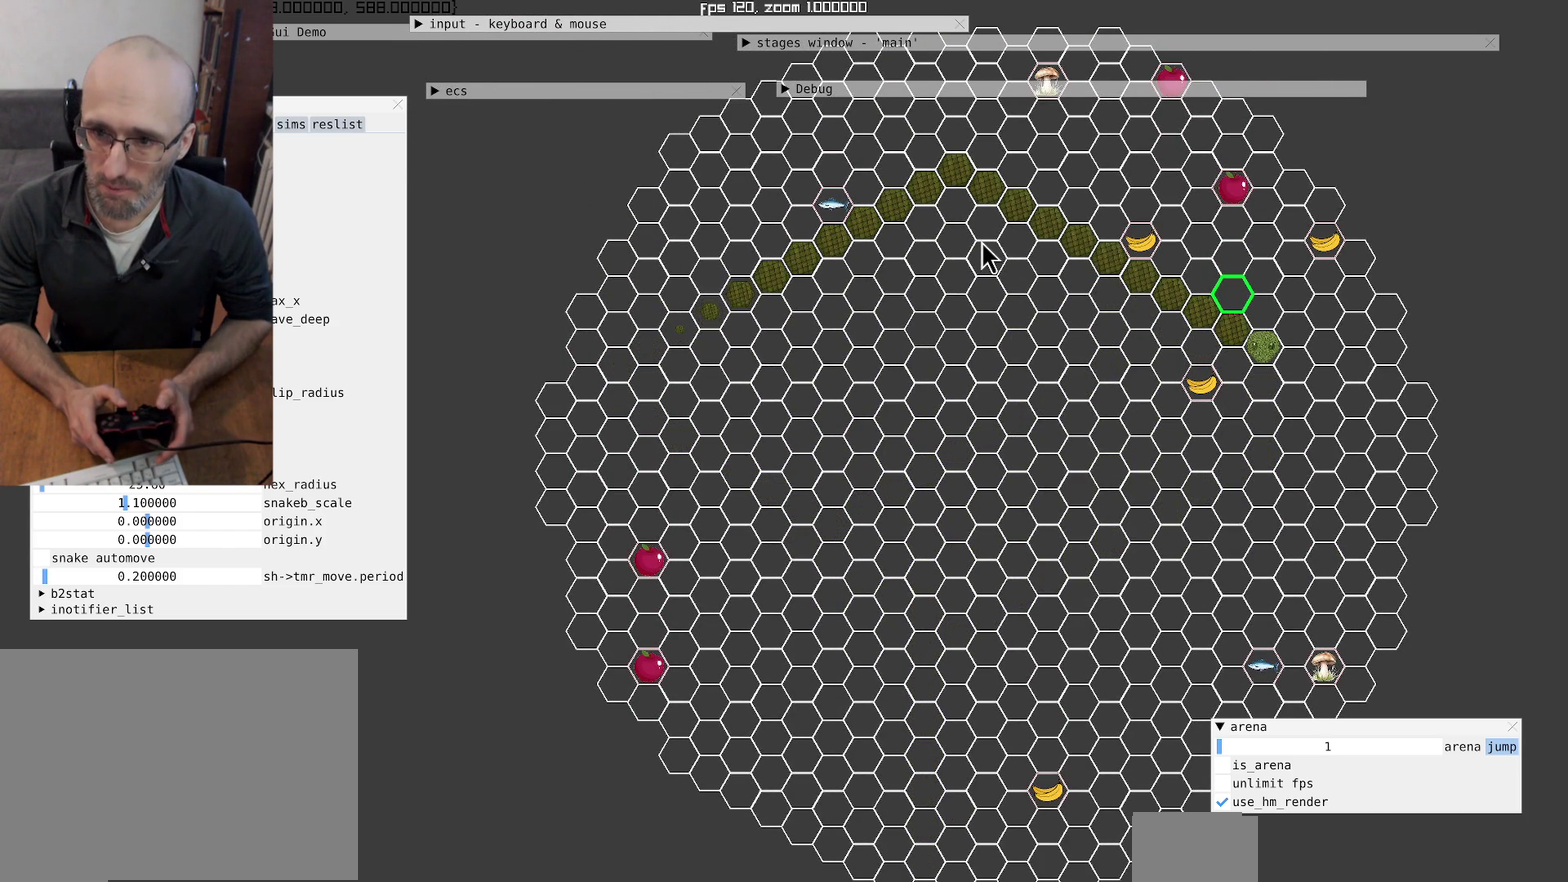
{"buttons": [], "left_stick": "center", "right_stick": "center", "events": [[200, "left_stick", "left"], [500, "left_stick", "center"]]}
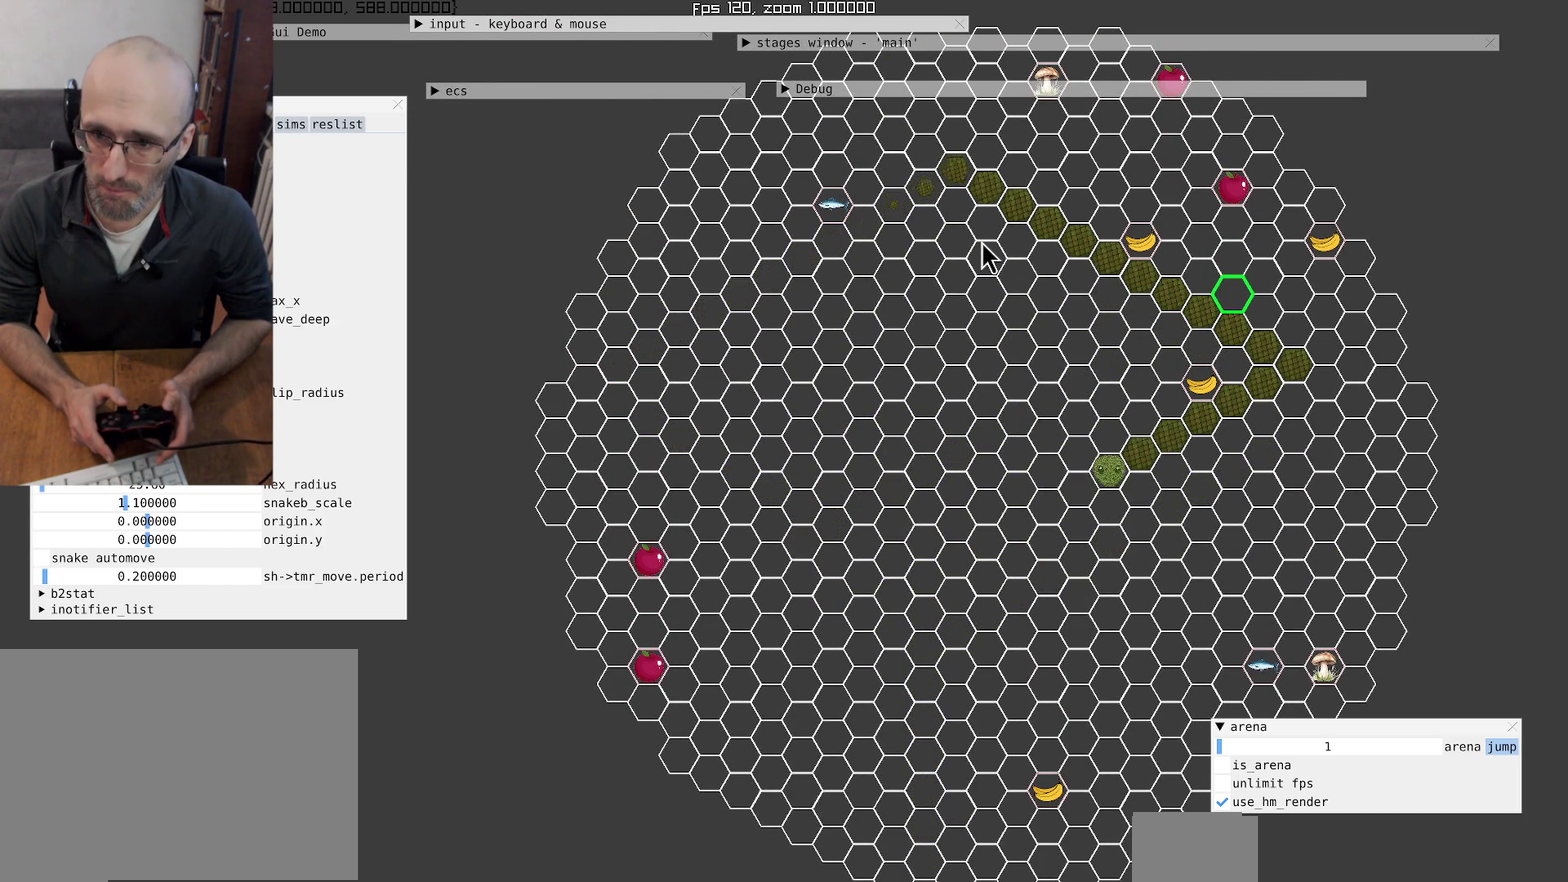
{"buttons": [], "left_stick": "center", "right_stick": "center", "events": []}
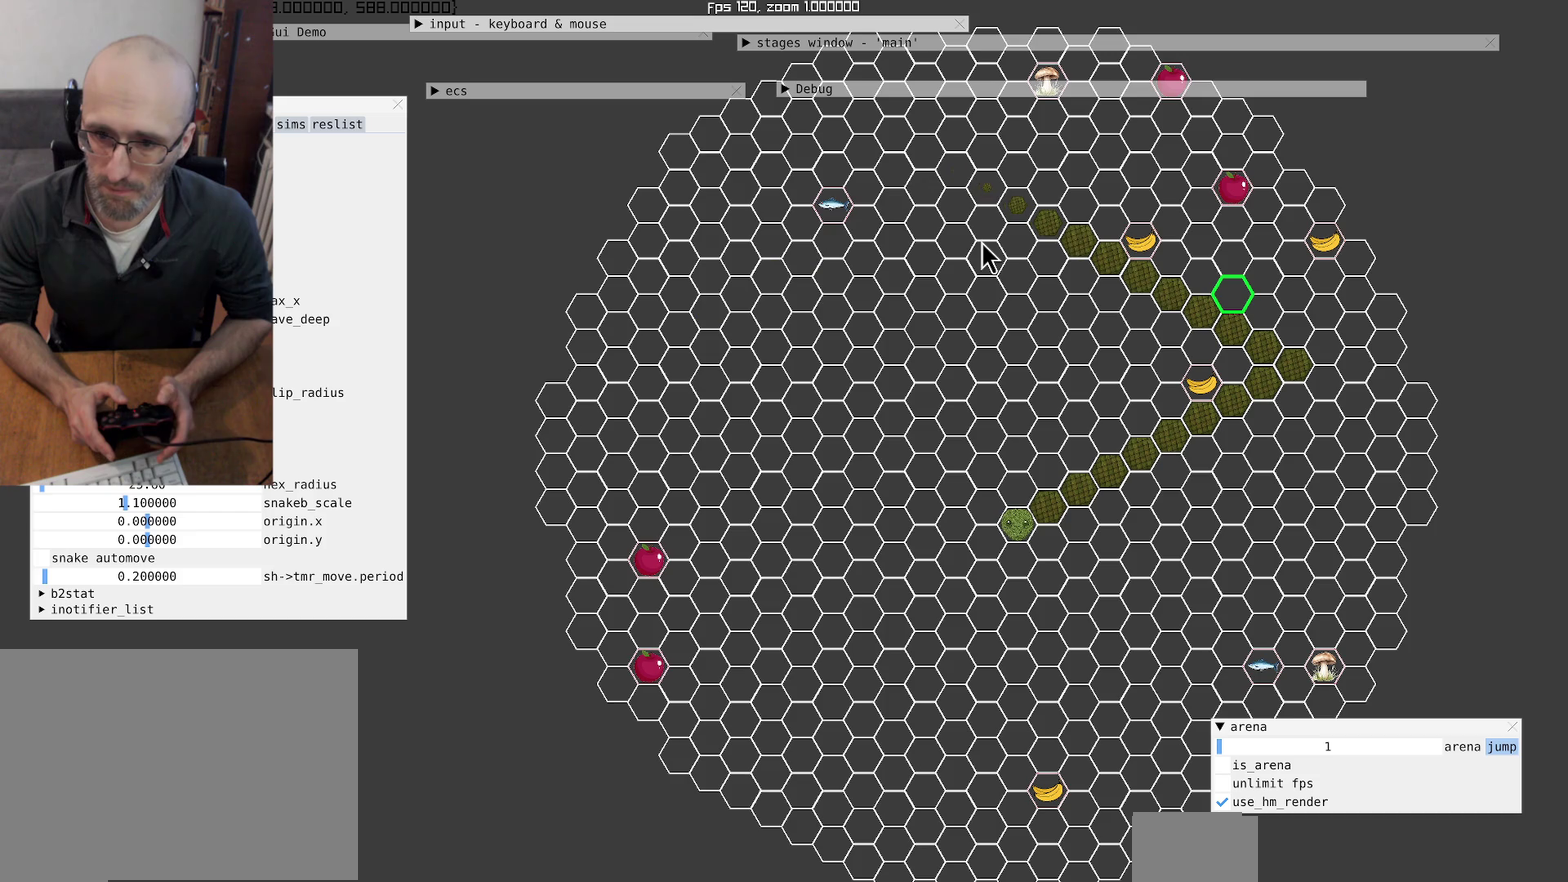
{"buttons": [], "left_stick": "center", "right_stick": "center", "events": [[133, "left_stick", "up-right"], [433, "left_stick", "center"]]}
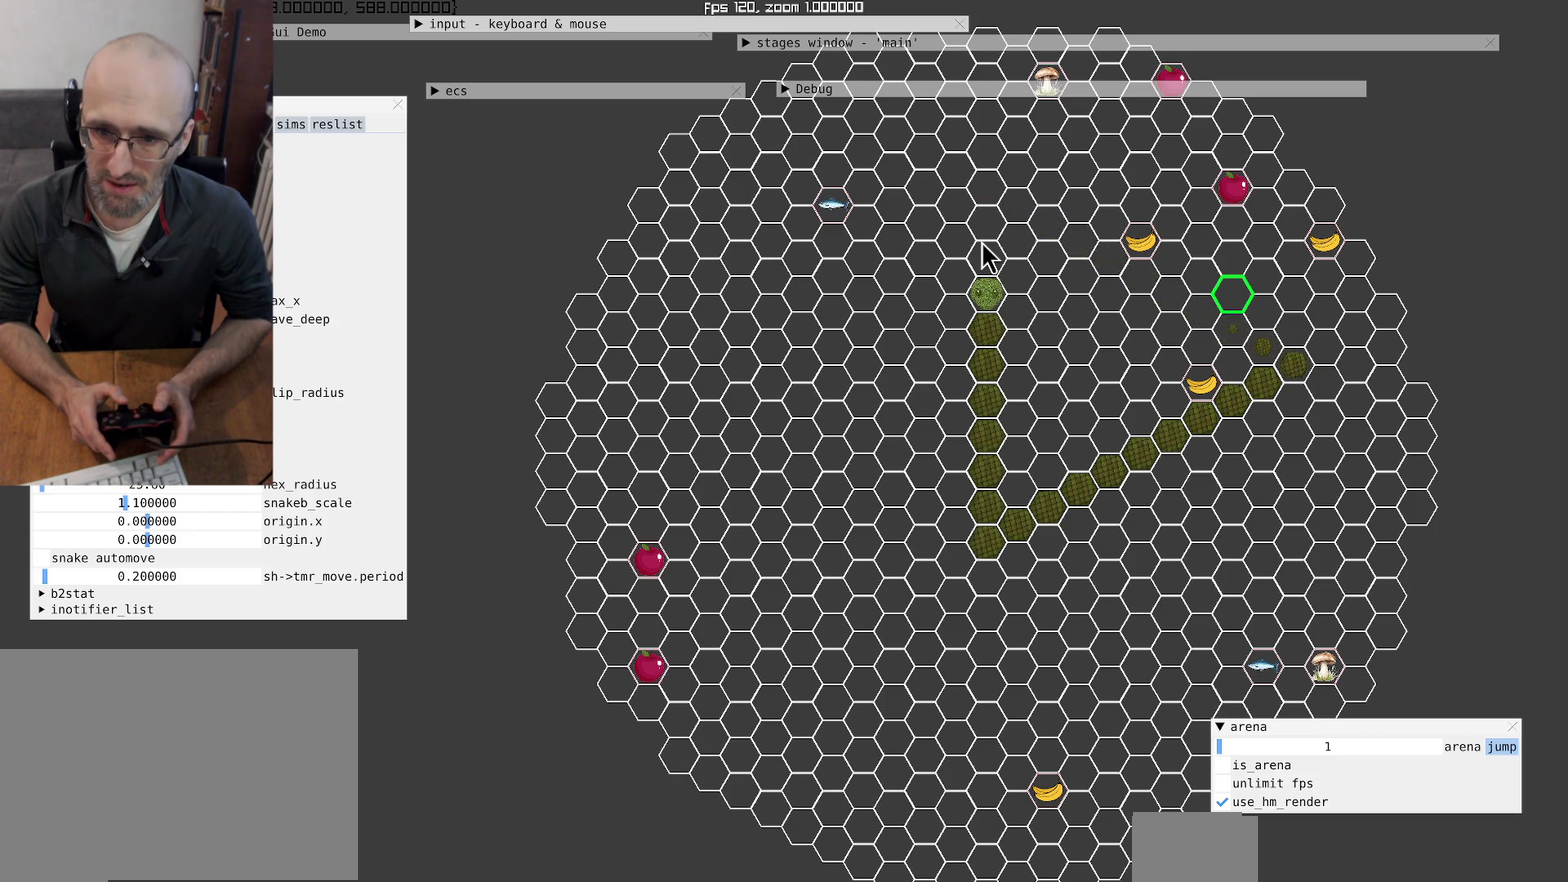
{"buttons": [], "left_stick": "center", "right_stick": "center", "events": [[200, "left_stick", "left"], [433, "left_stick", "center"]]}
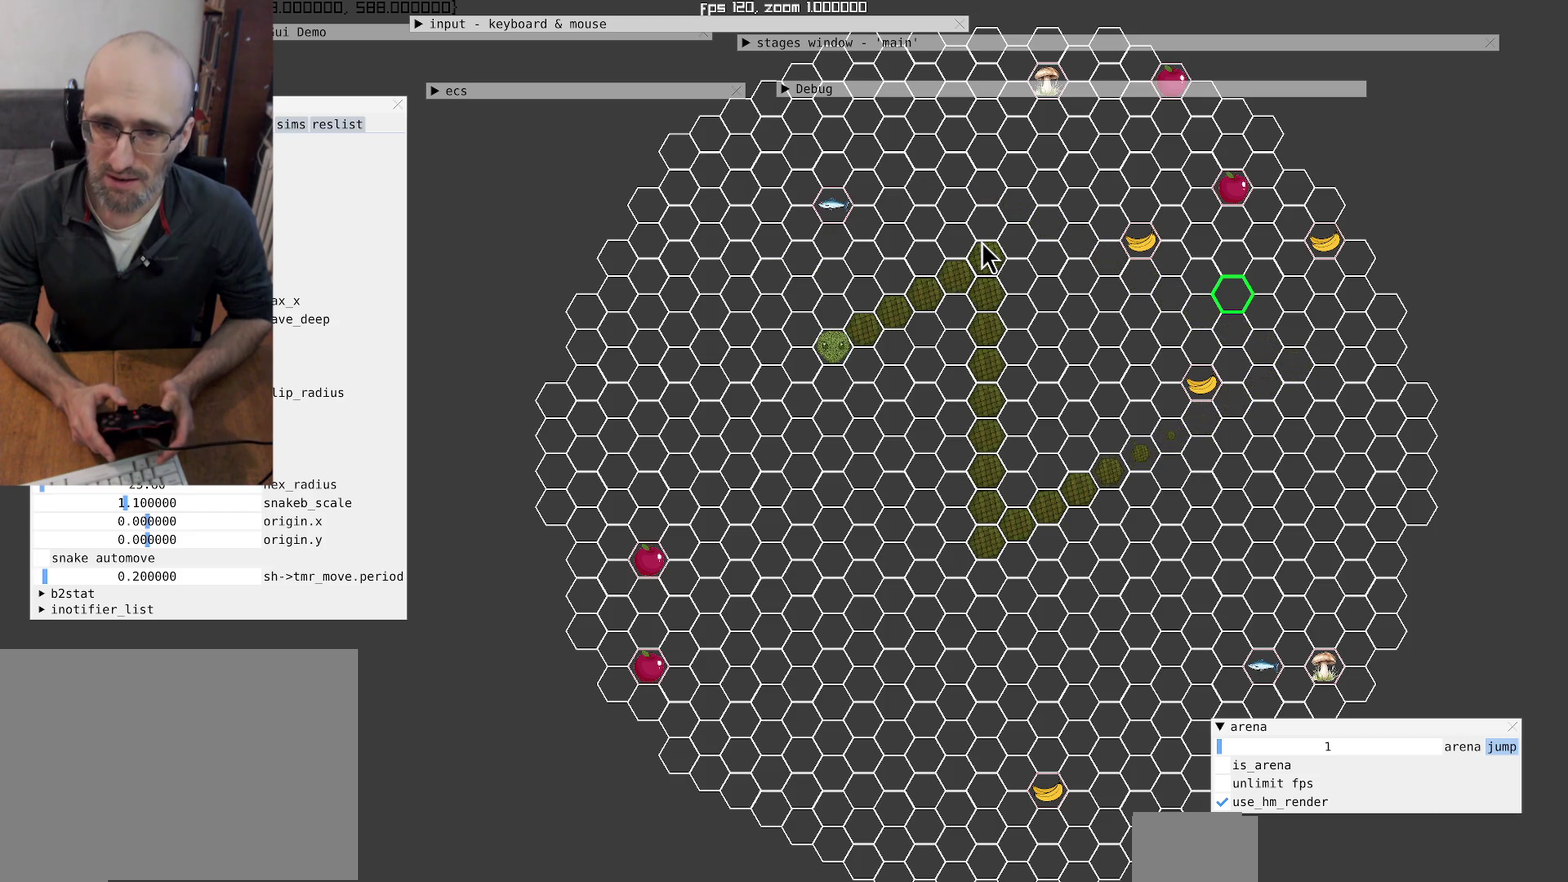
{"buttons": [], "left_stick": "center", "right_stick": "center", "events": []}
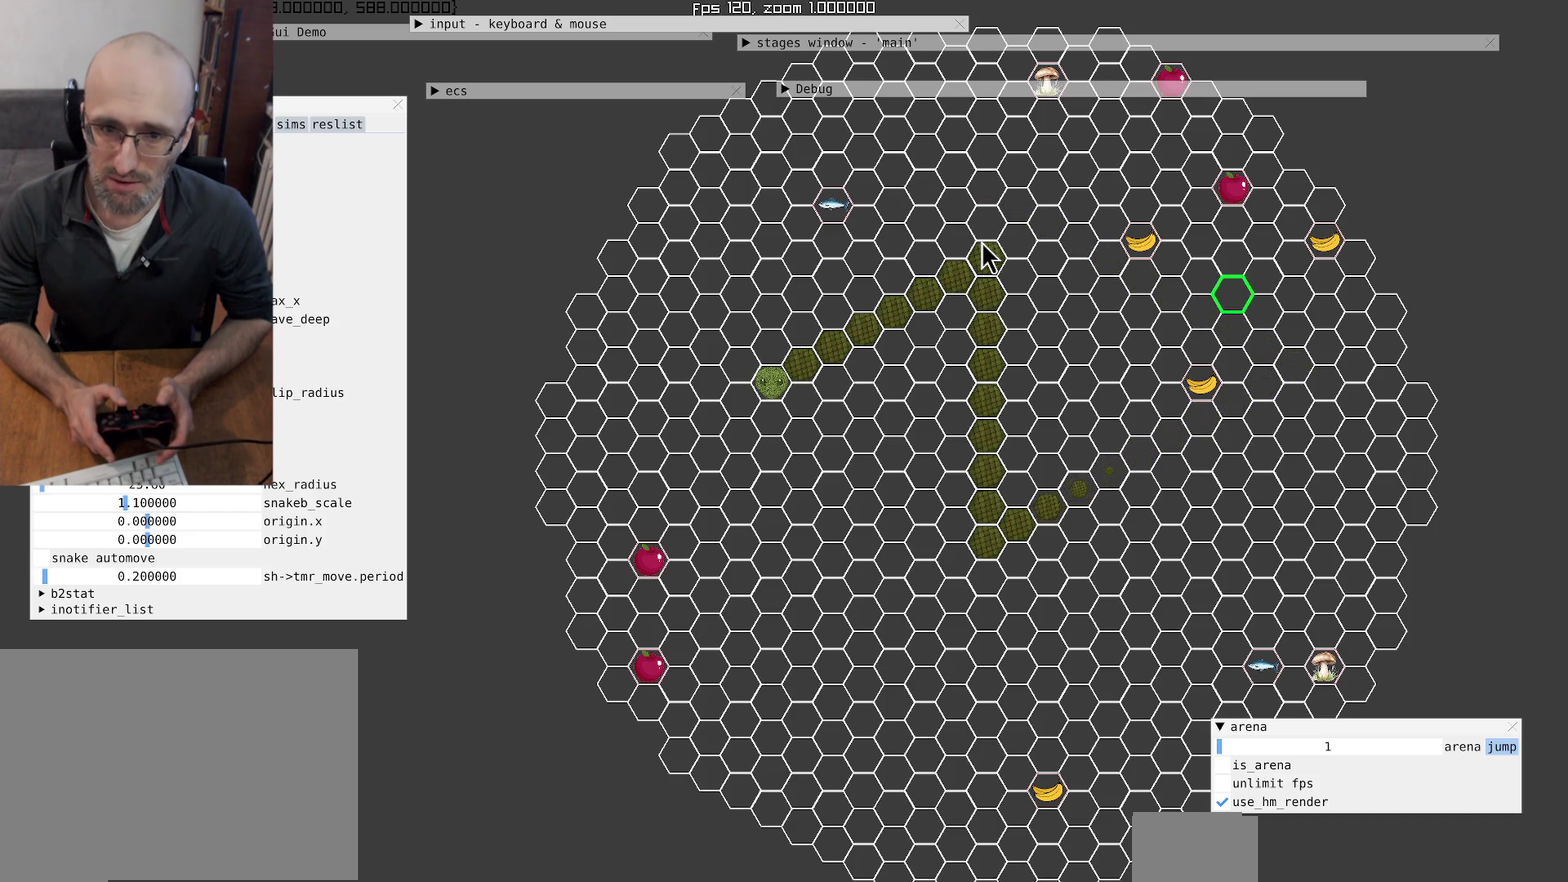
{"buttons": [], "left_stick": "down", "right_stick": "center", "events": [[467, "left_stick", "down"]]}
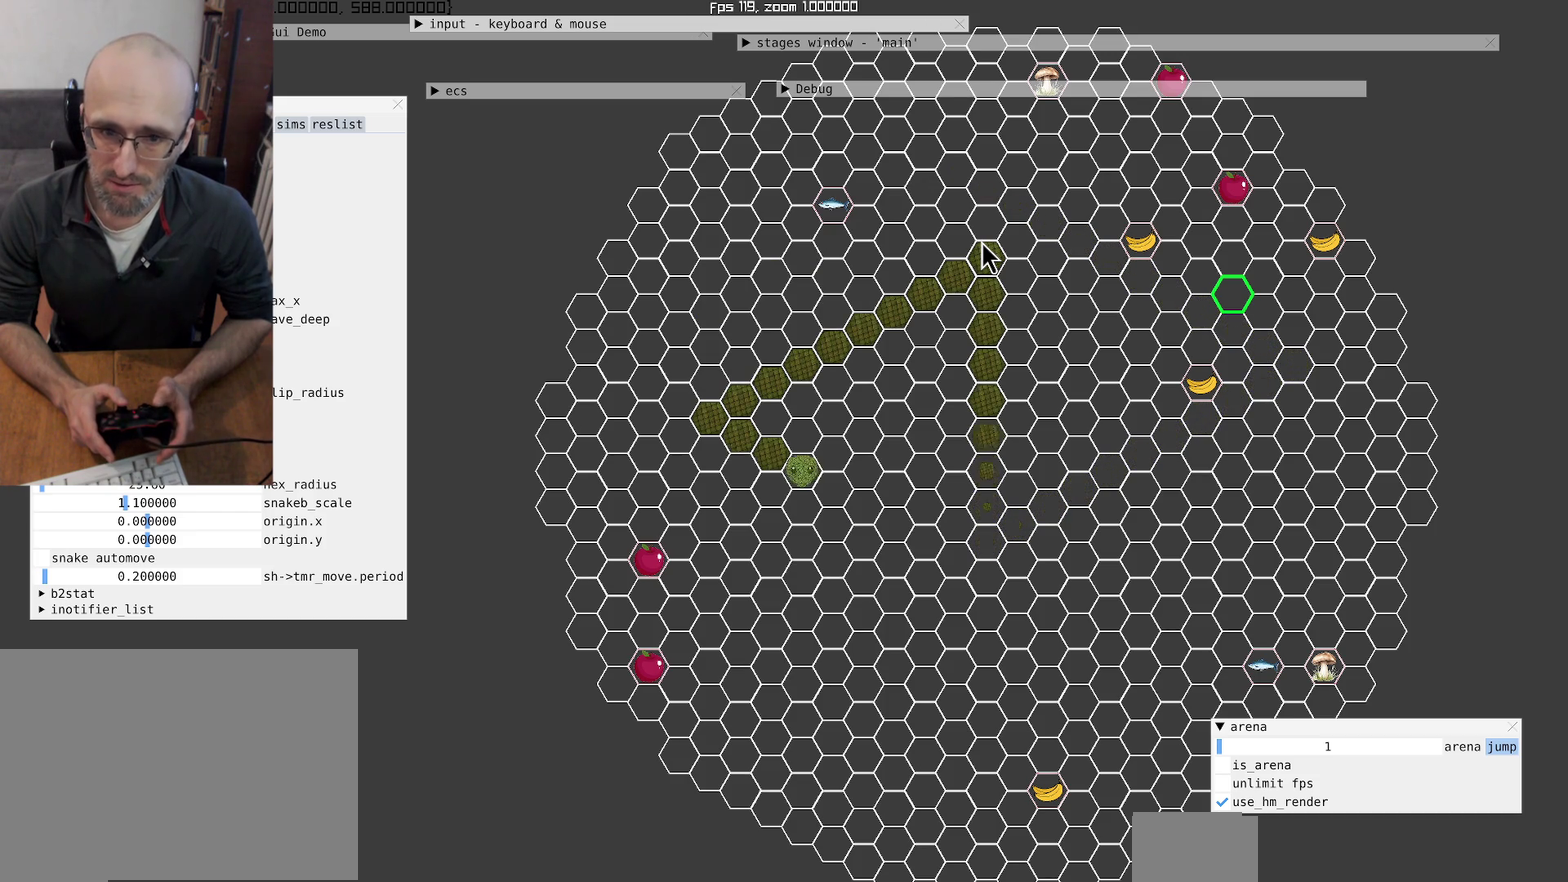
{"buttons": [], "left_stick": "center", "right_stick": "center", "events": [[133, "left_stick", "center"]]}
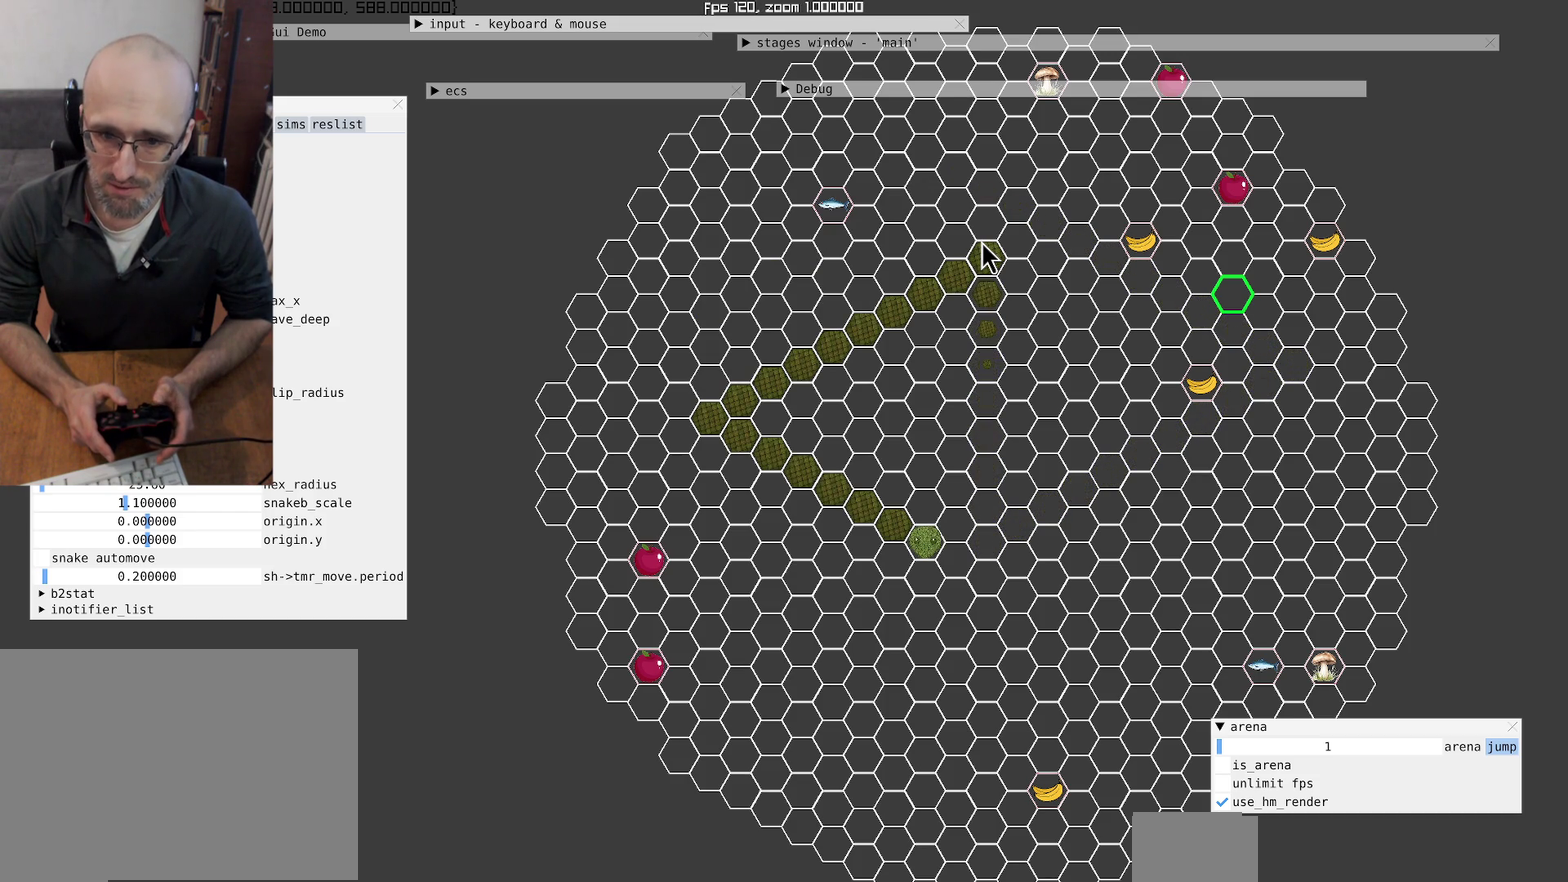
{"buttons": [], "left_stick": "center", "right_stick": "center", "events": []}
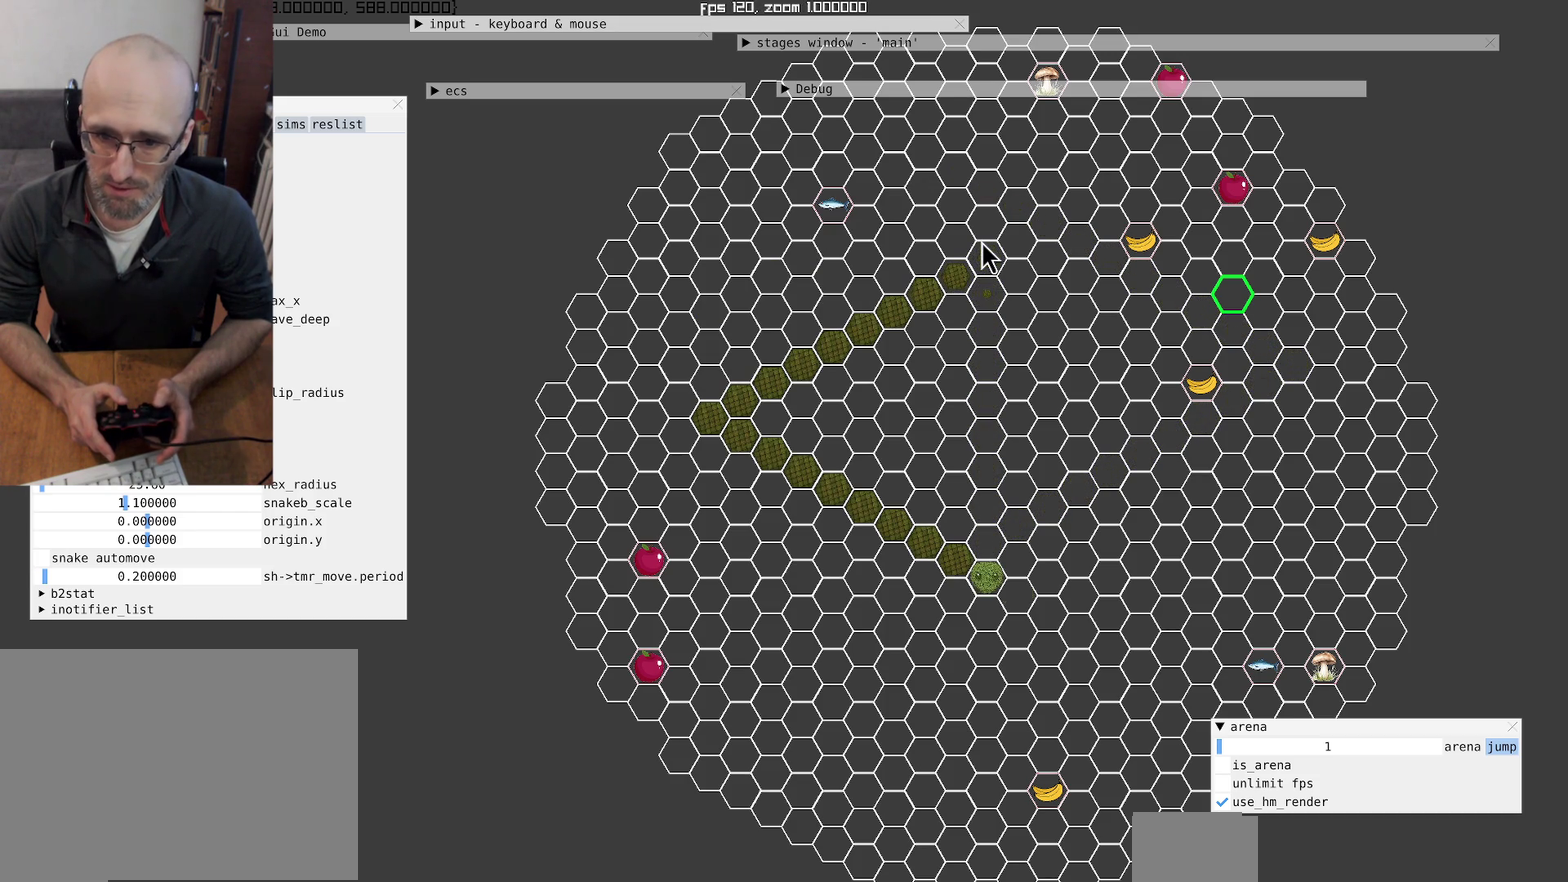
{"buttons": [], "left_stick": "up-right", "right_stick": "center", "events": [[367, "left_stick", "up-right"]]}
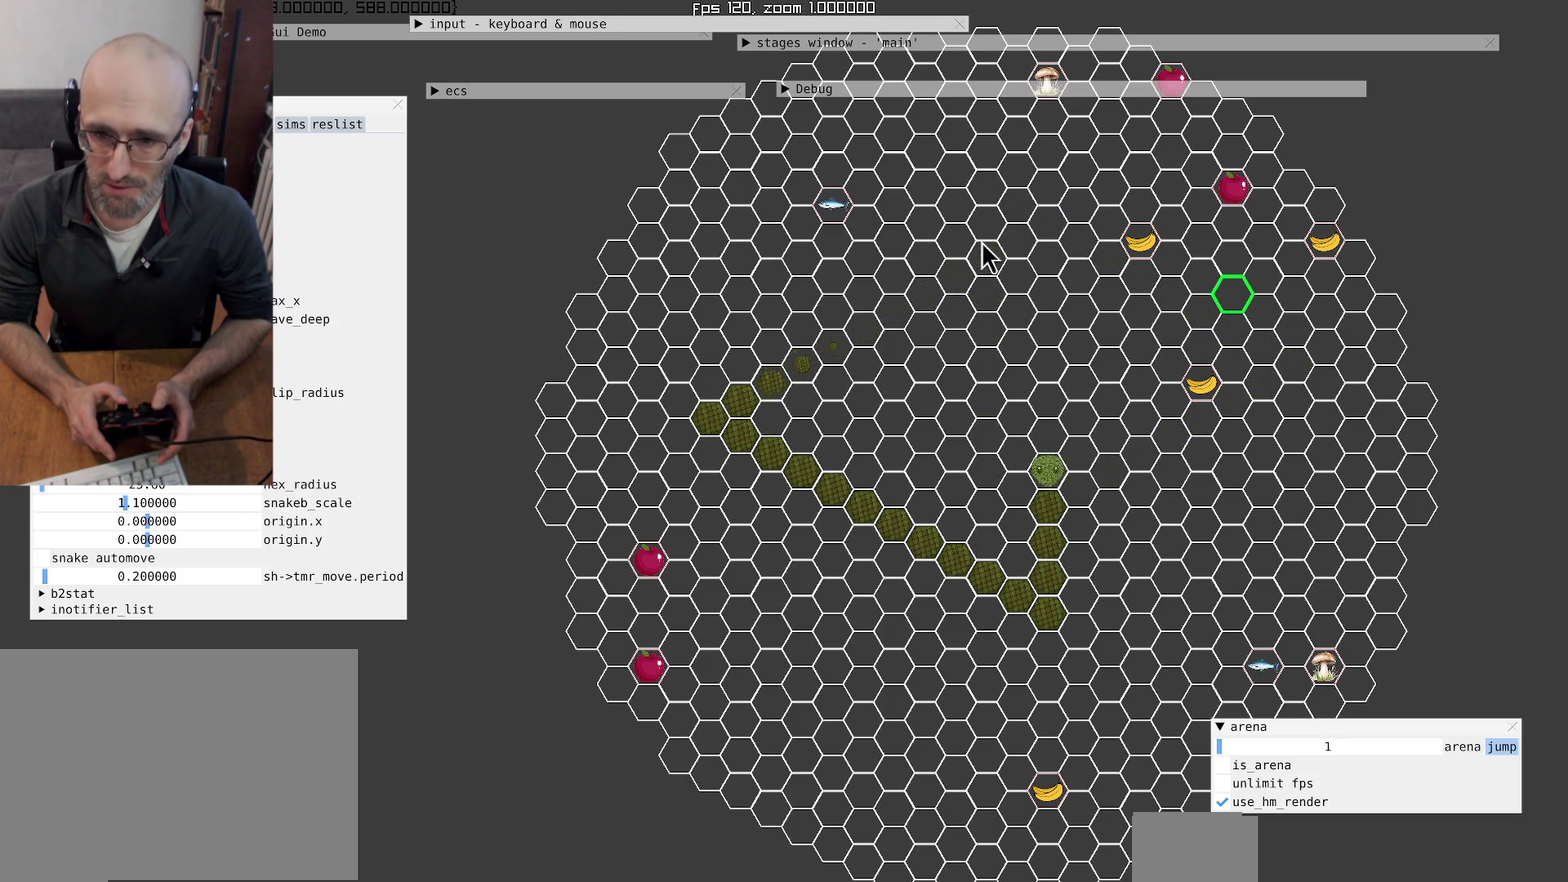
{"buttons": [], "left_stick": "center", "right_stick": "center", "events": [[167, "left_stick", "center"]]}
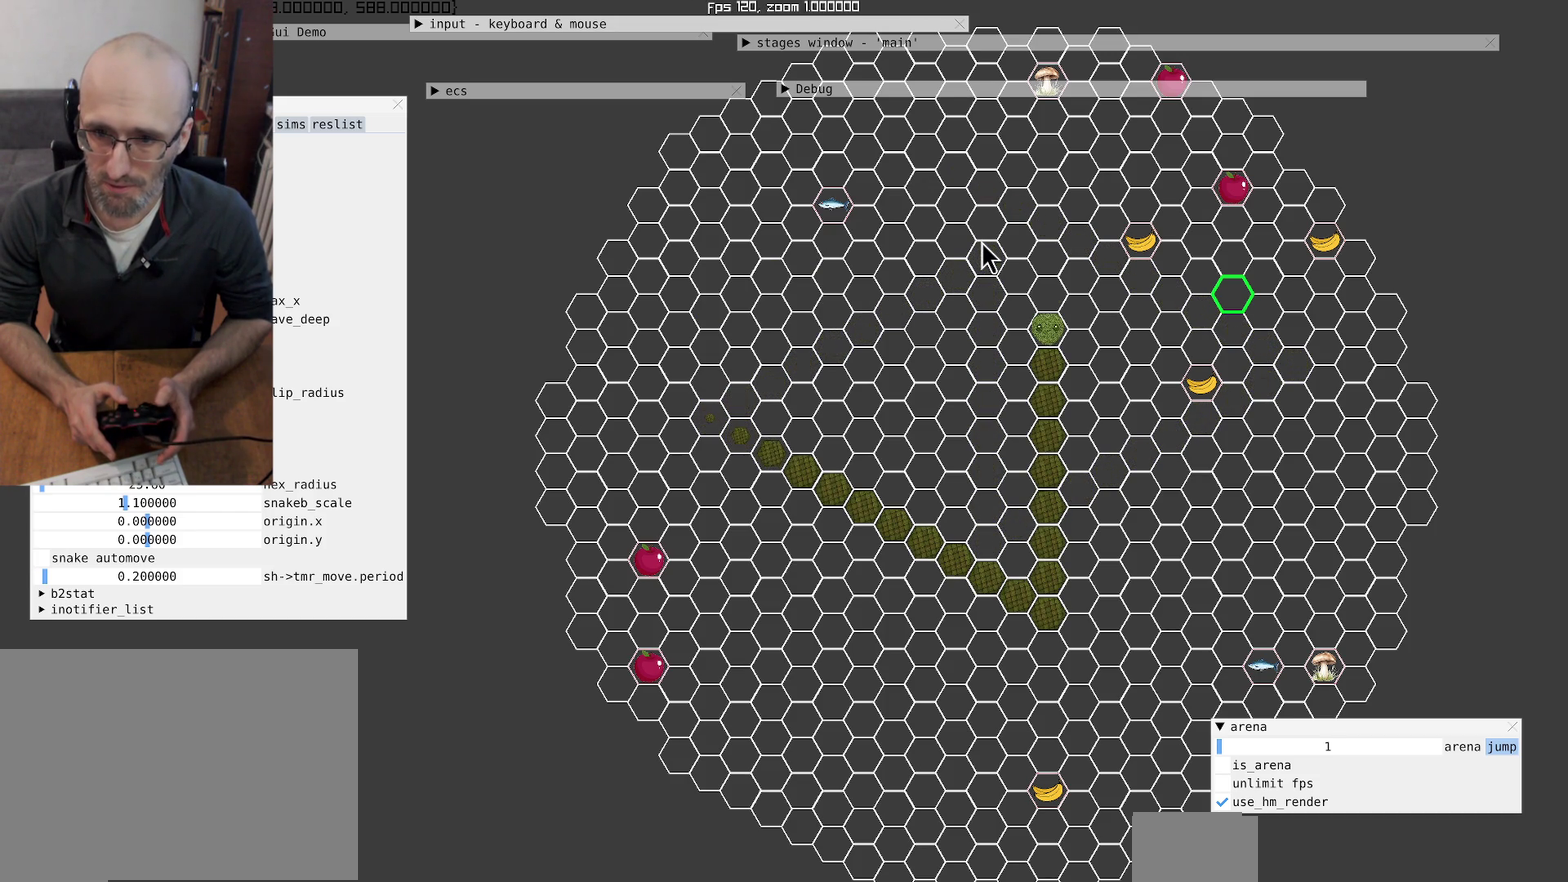
{"buttons": [], "left_stick": "left", "right_stick": "center", "events": [[433, "left_stick", "left"]]}
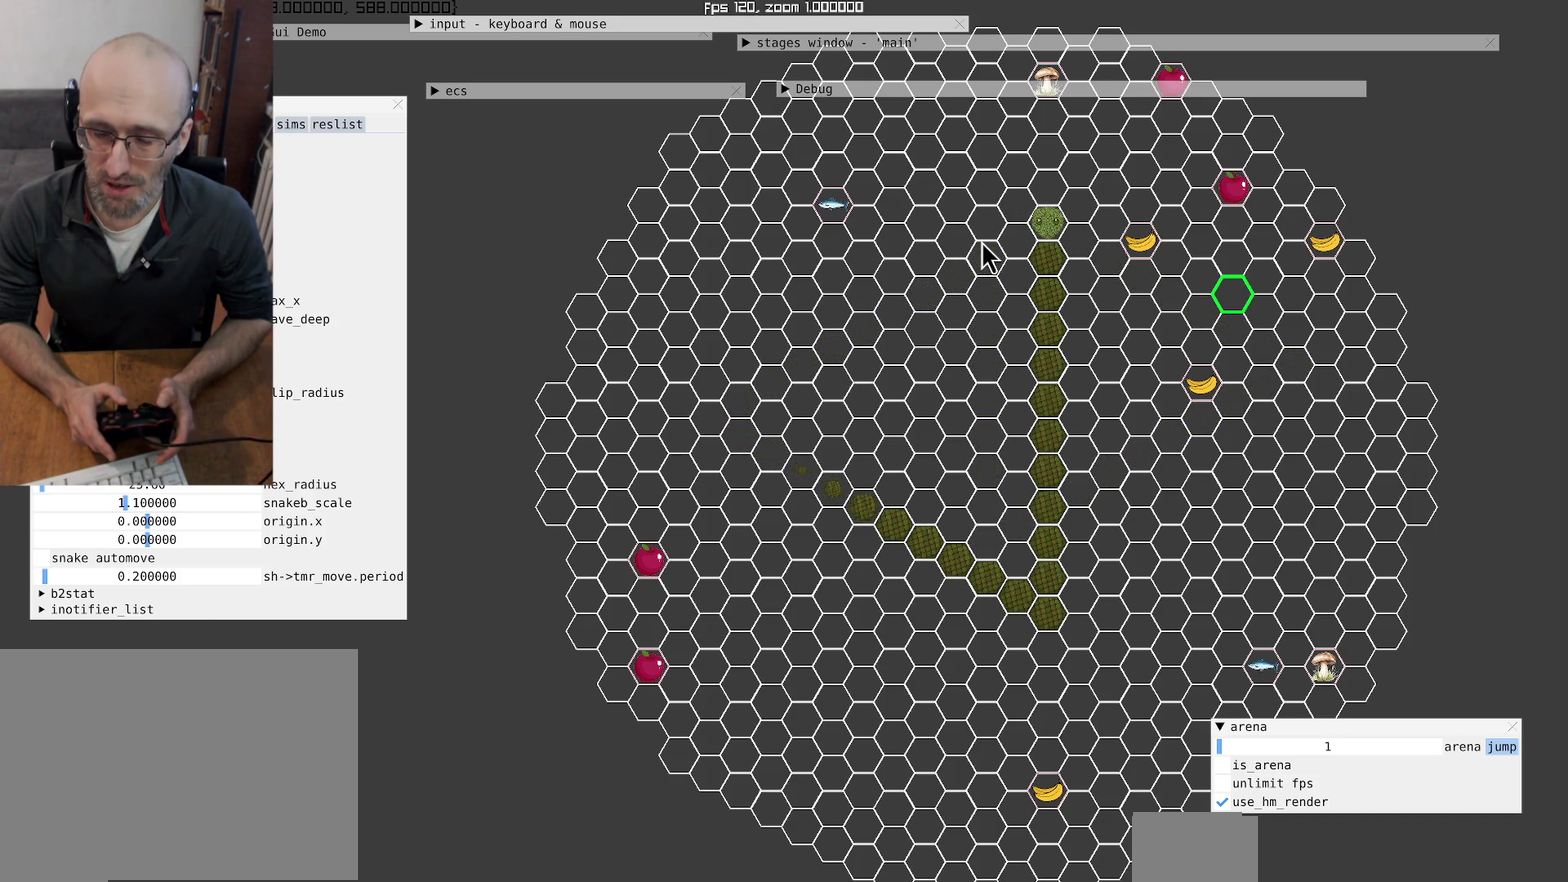
{"buttons": [], "left_stick": "center", "right_stick": "center", "events": [[200, "left_stick", "center"]]}
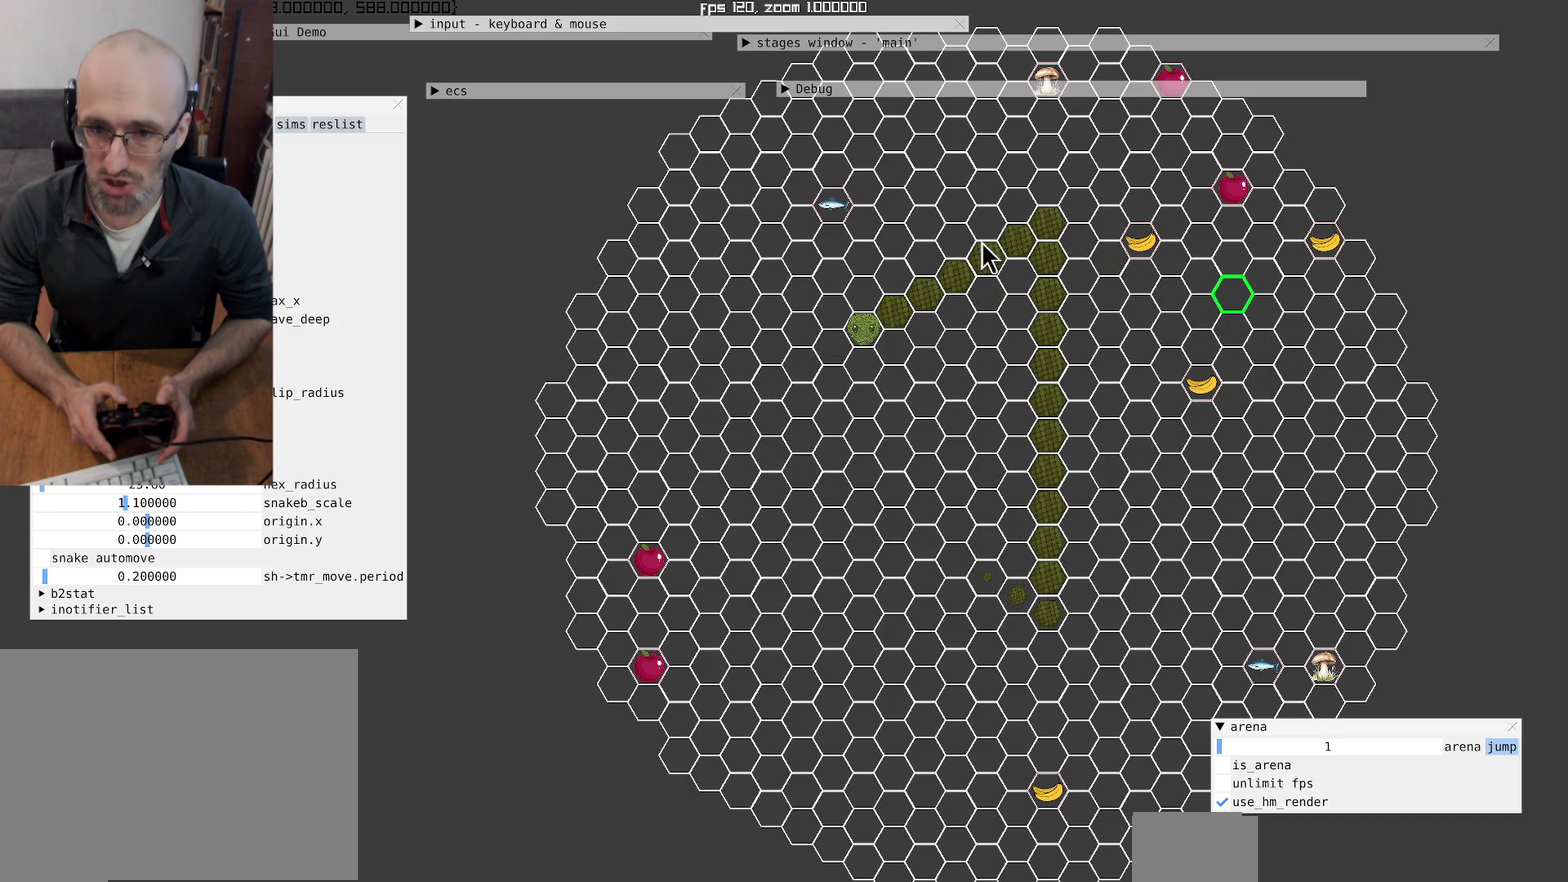
{"buttons": [], "left_stick": "down-left", "right_stick": "center", "events": [[300, "left_stick", "down-left"], [367, "left_stick", "up-right"], [467, "left_stick", "down-left"]]}
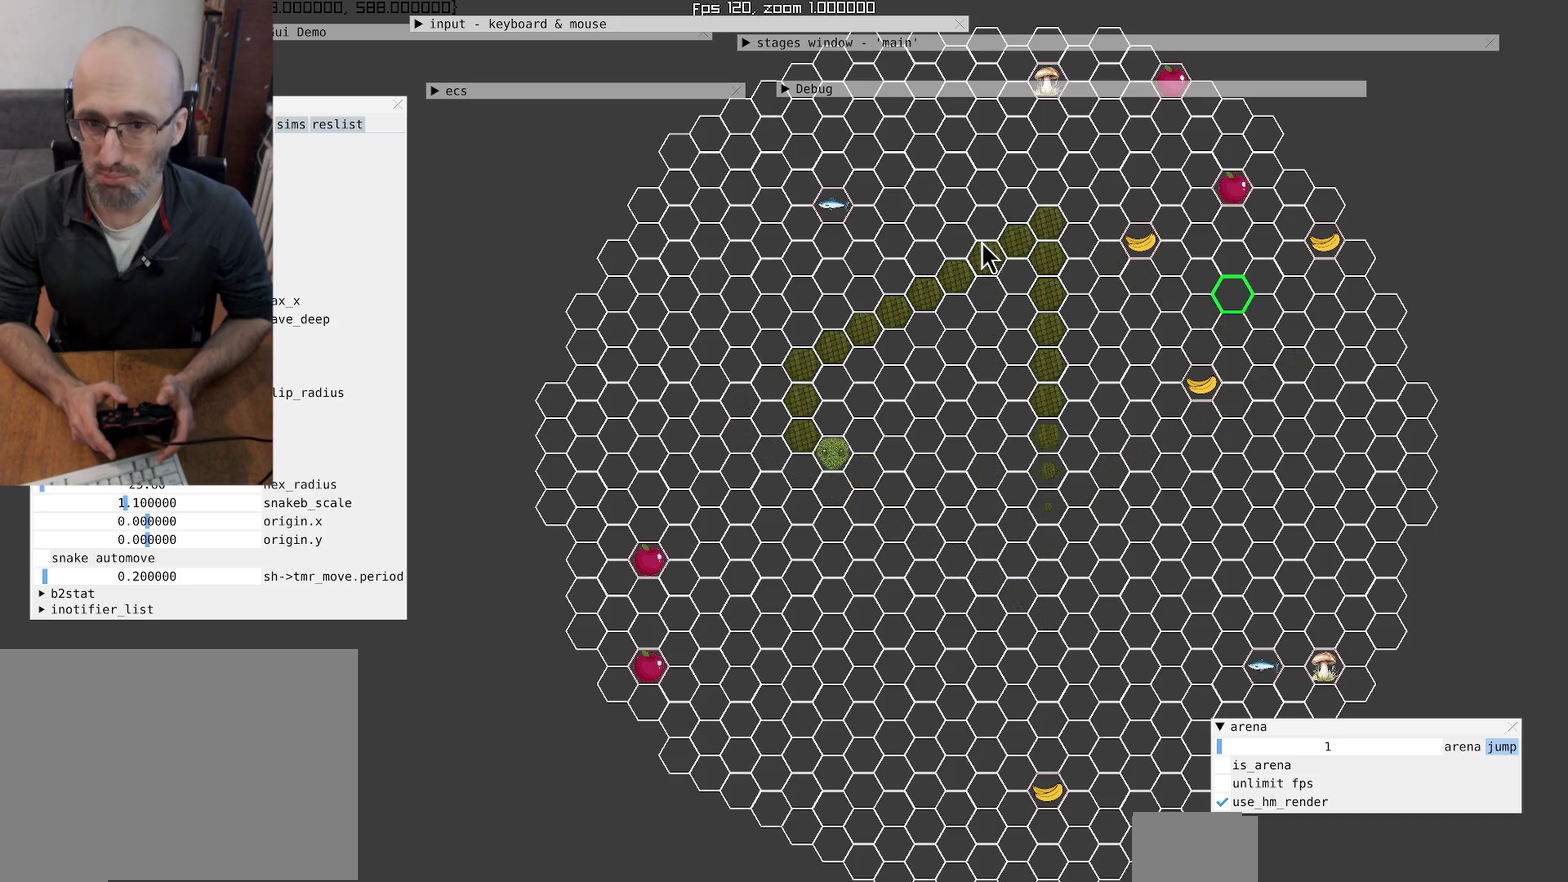
{"buttons": [], "left_stick": "center", "right_stick": "center", "events": [[33, "left_stick", "center"]]}
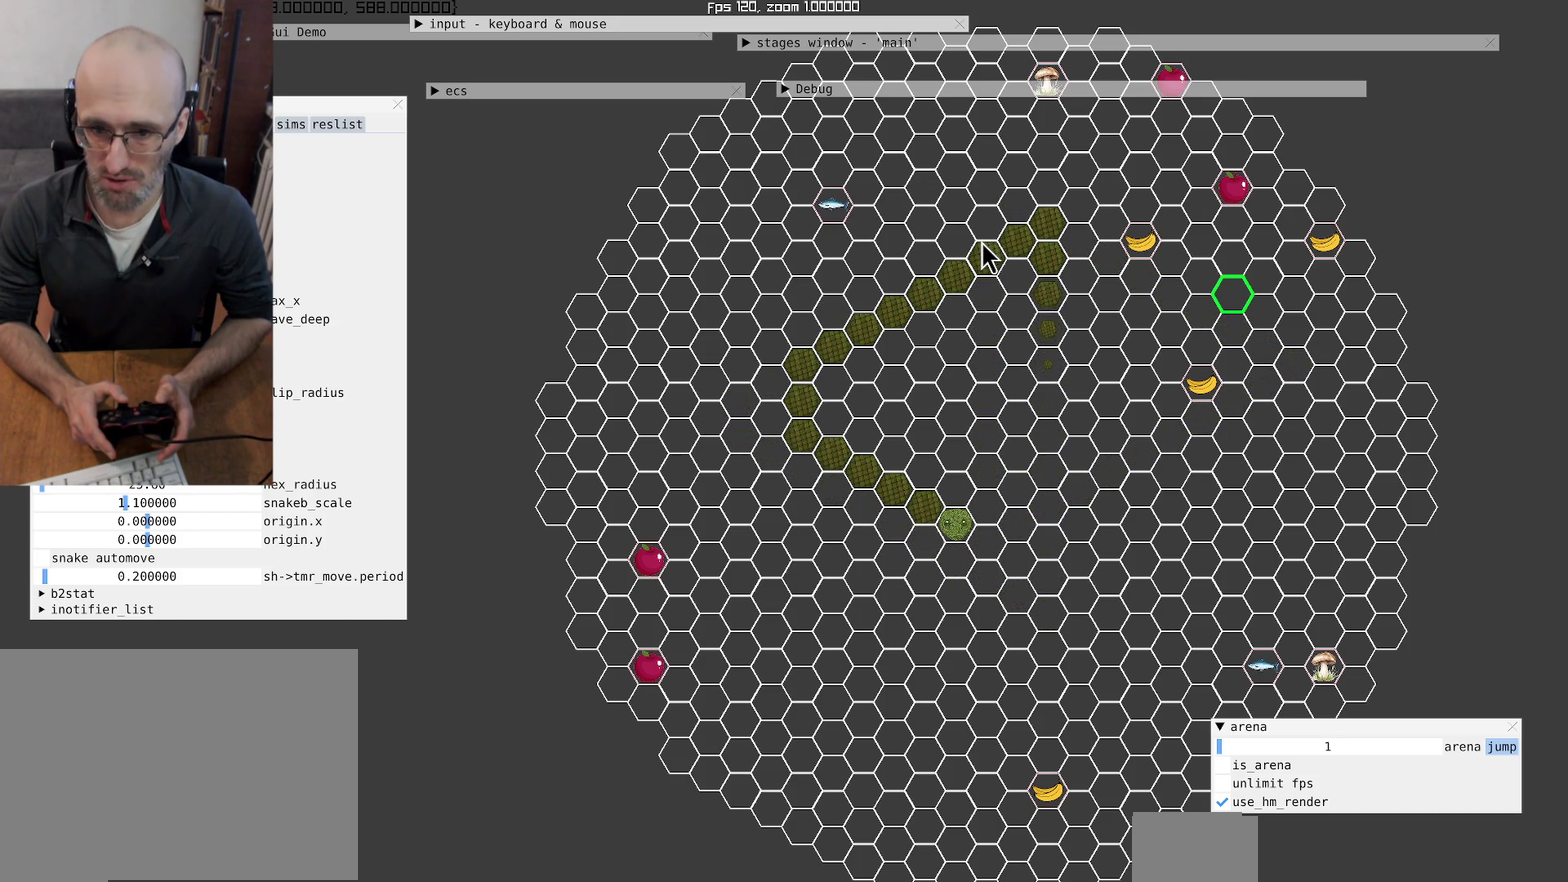
{"buttons": [], "left_stick": "center", "right_stick": "center", "events": []}
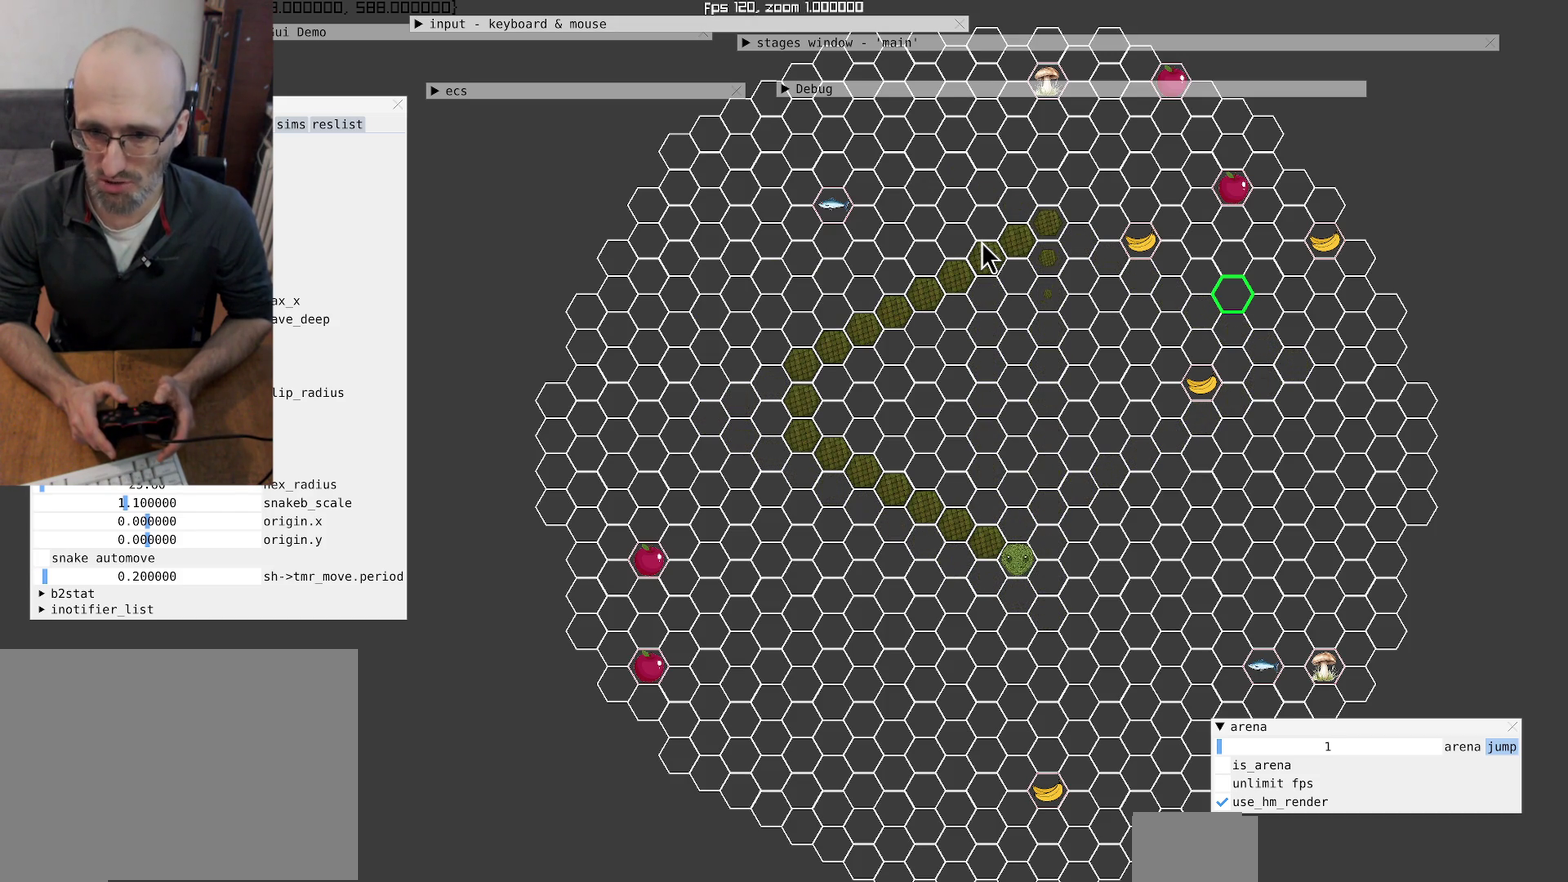
{"buttons": [], "left_stick": "center", "right_stick": "center", "events": []}